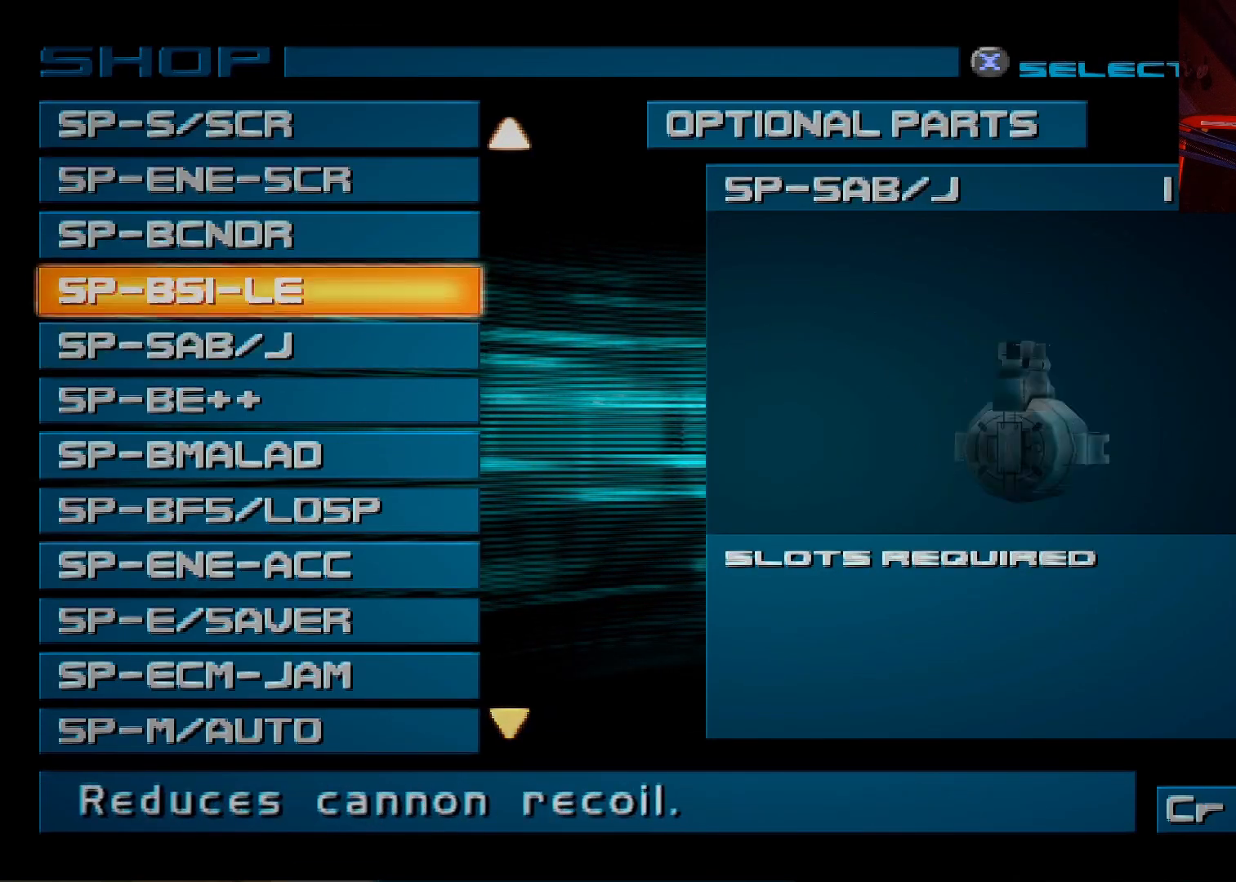
Gameplay with a controller (Xbox layout); each line is a JSON object with the inputs held at the frame after it. "events" lists button and stick changes between this image and that frame as [ms after this image, input, new state], when the widget could be followed in between.
{"buttons": [], "left_stick": "center", "right_stick": "center", "events": [[133, "DPAD_UP", "down"], [300, "DPAD_UP", "up"]]}
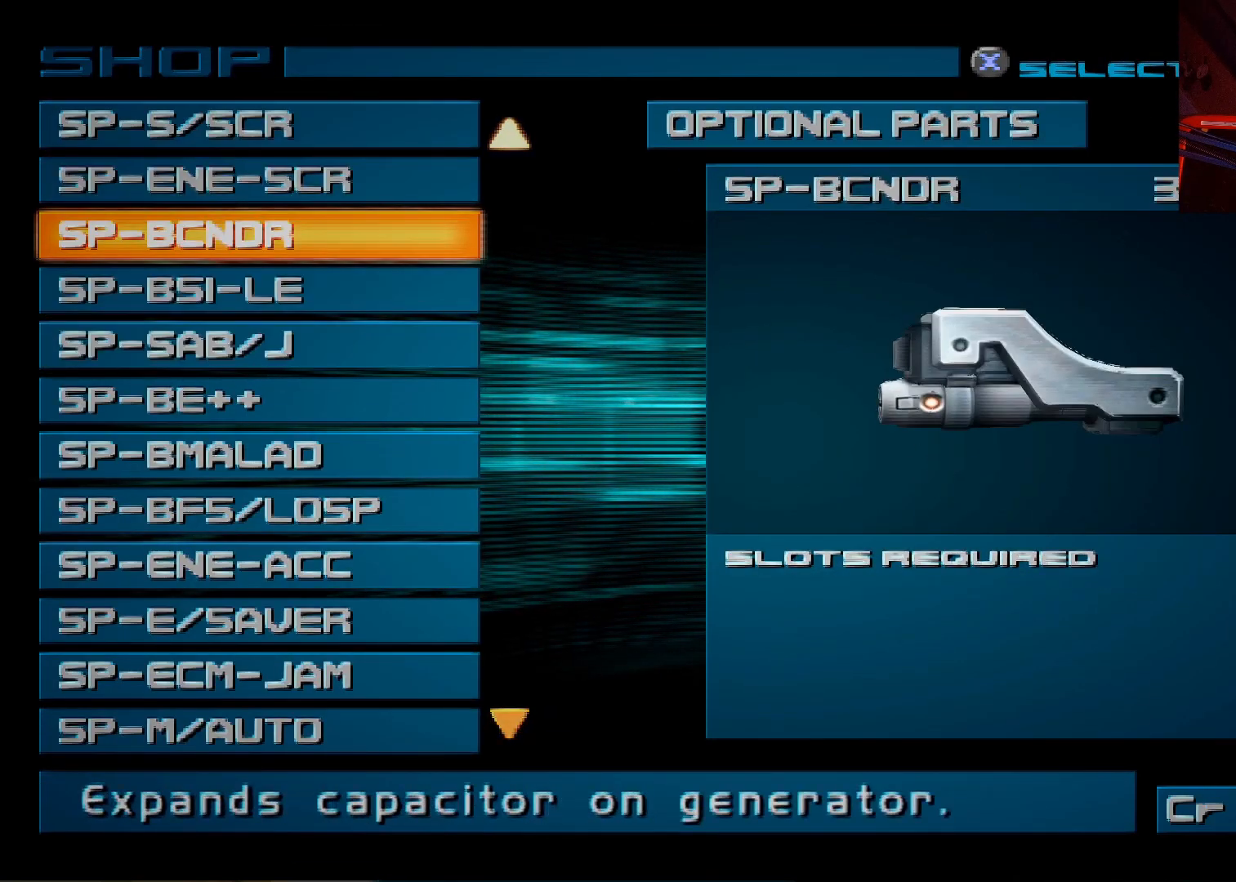
{"buttons": [], "left_stick": "center", "right_stick": "center", "events": []}
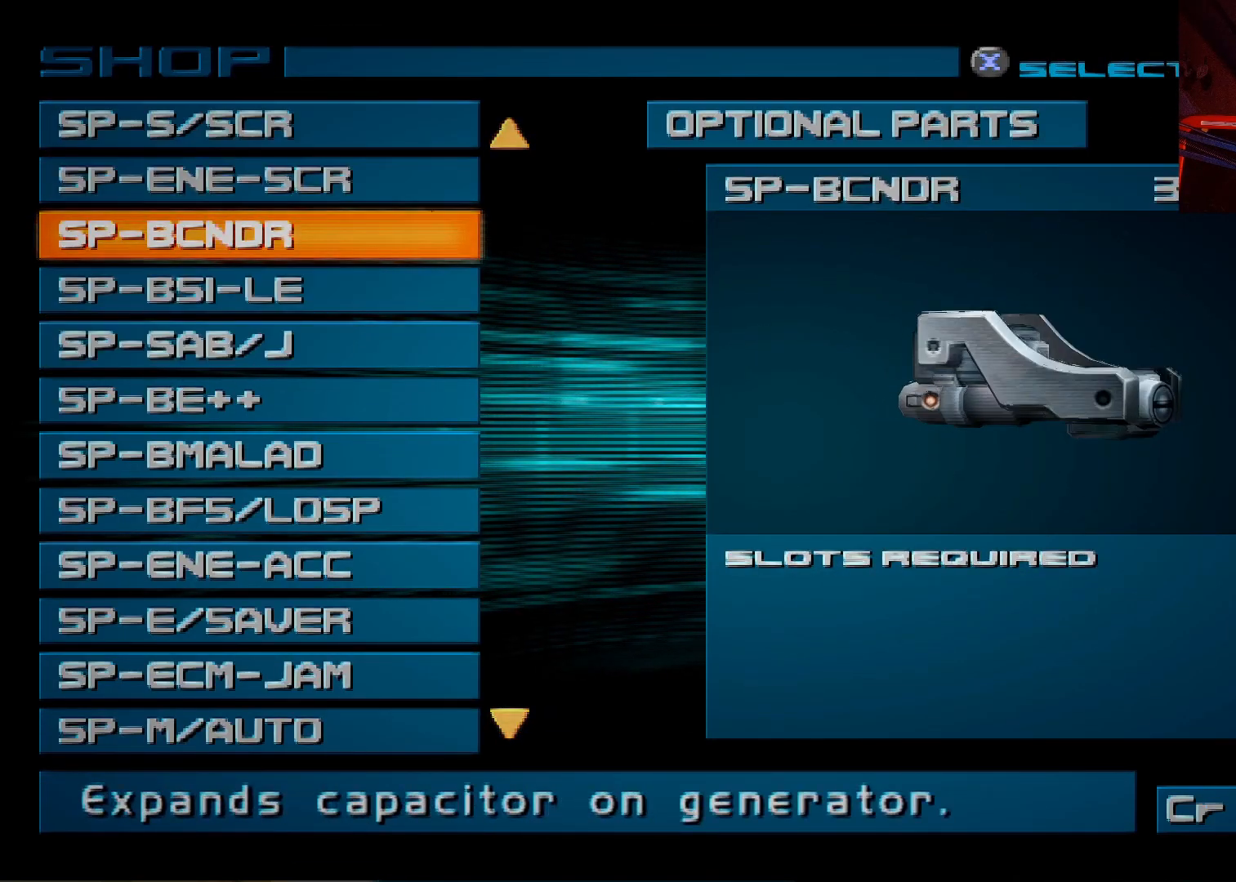
{"buttons": [], "left_stick": "center", "right_stick": "center", "events": []}
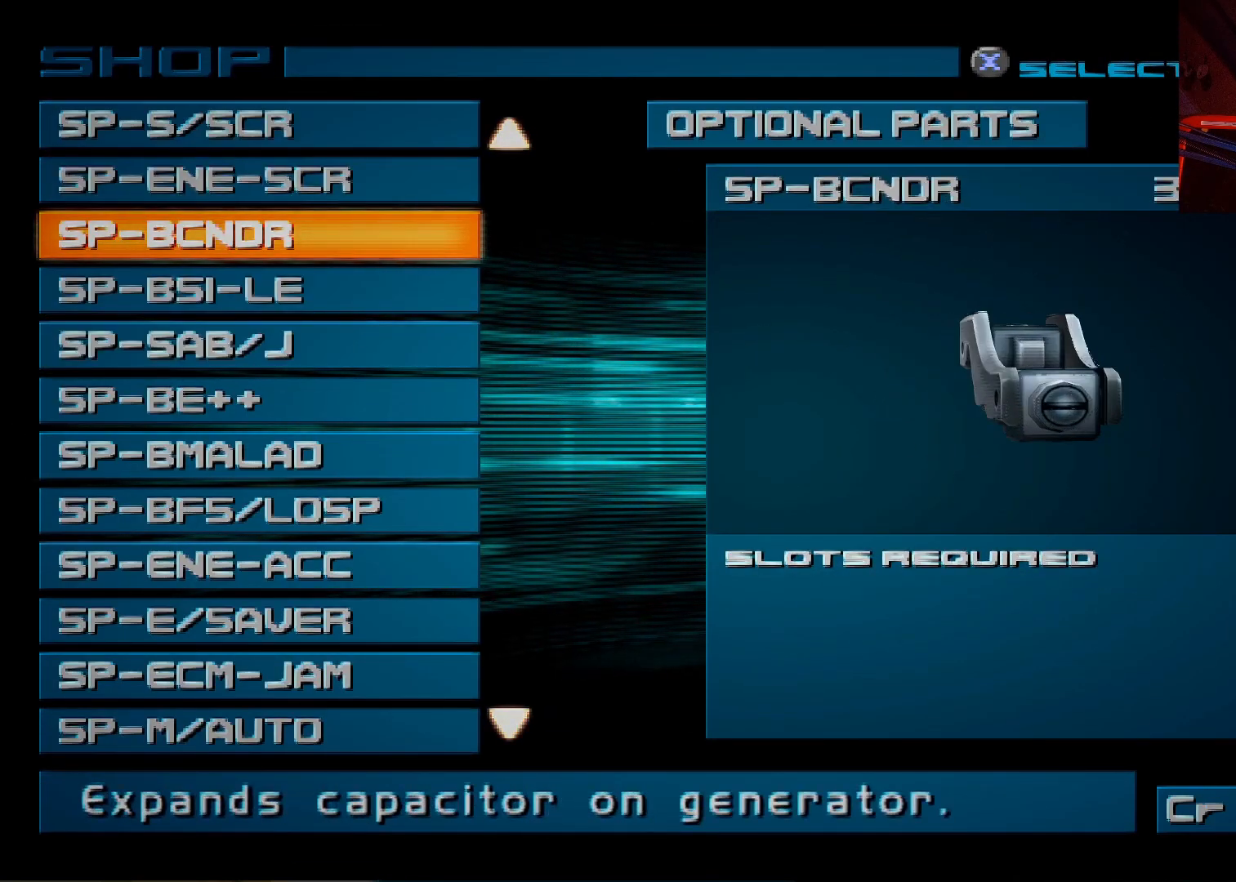
{"buttons": [], "left_stick": "center", "right_stick": "center", "events": []}
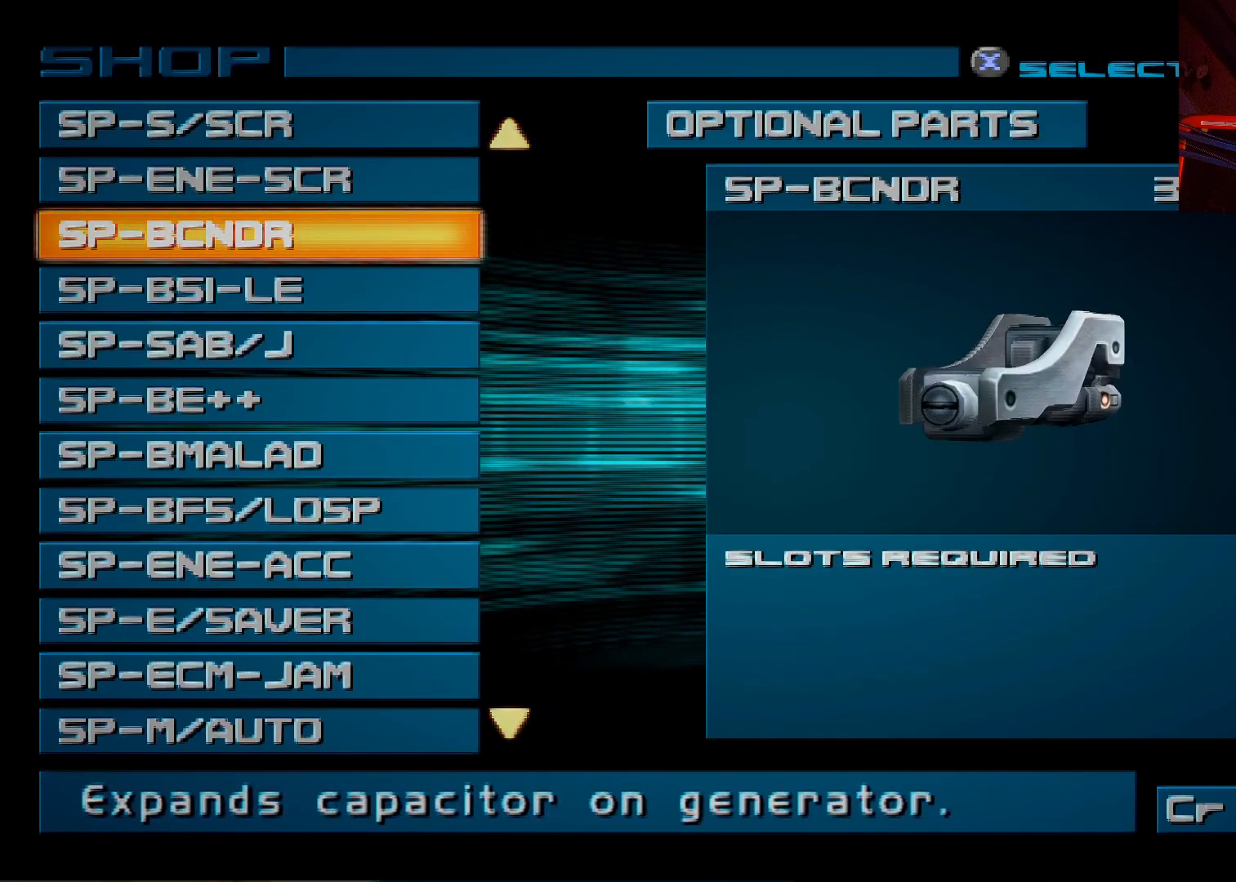
{"buttons": [], "left_stick": "center", "right_stick": "center", "events": []}
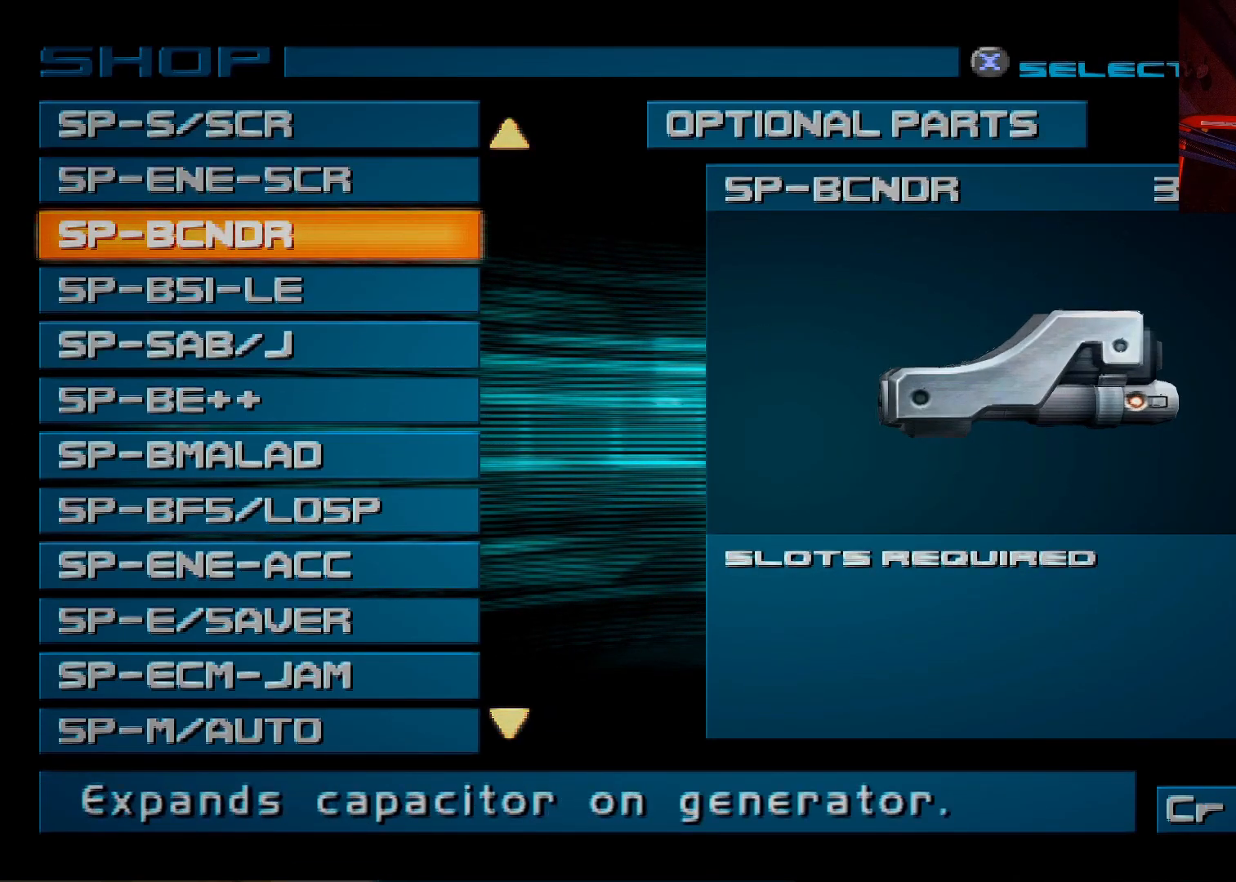
{"buttons": ["DPAD_DOWN"], "left_stick": "center", "right_stick": "center", "events": [[467, "DPAD_DOWN", "down"]]}
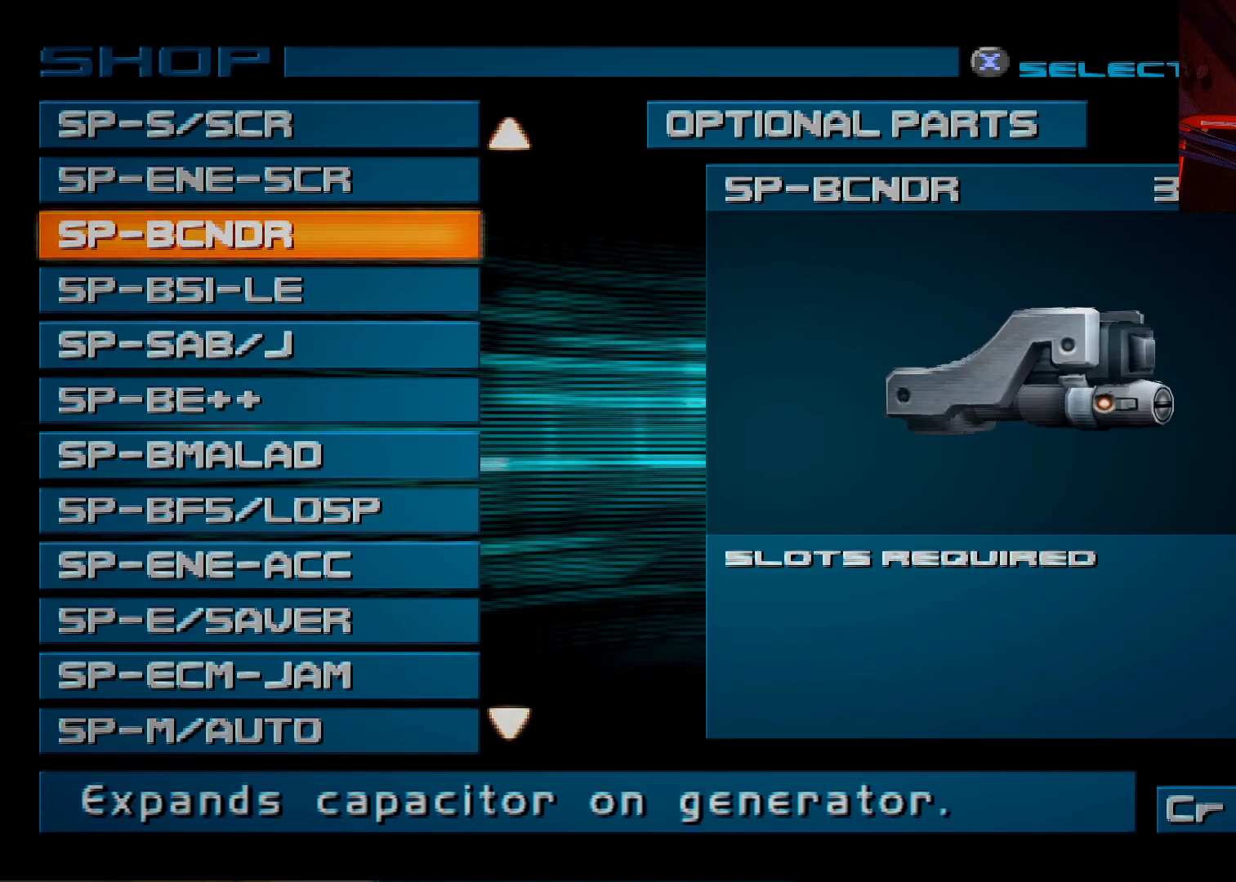
{"buttons": [], "left_stick": "center", "right_stick": "center", "events": [[83, "DPAD_DOWN", "up"], [233, "DPAD_DOWN", "down"], [367, "DPAD_DOWN", "up"]]}
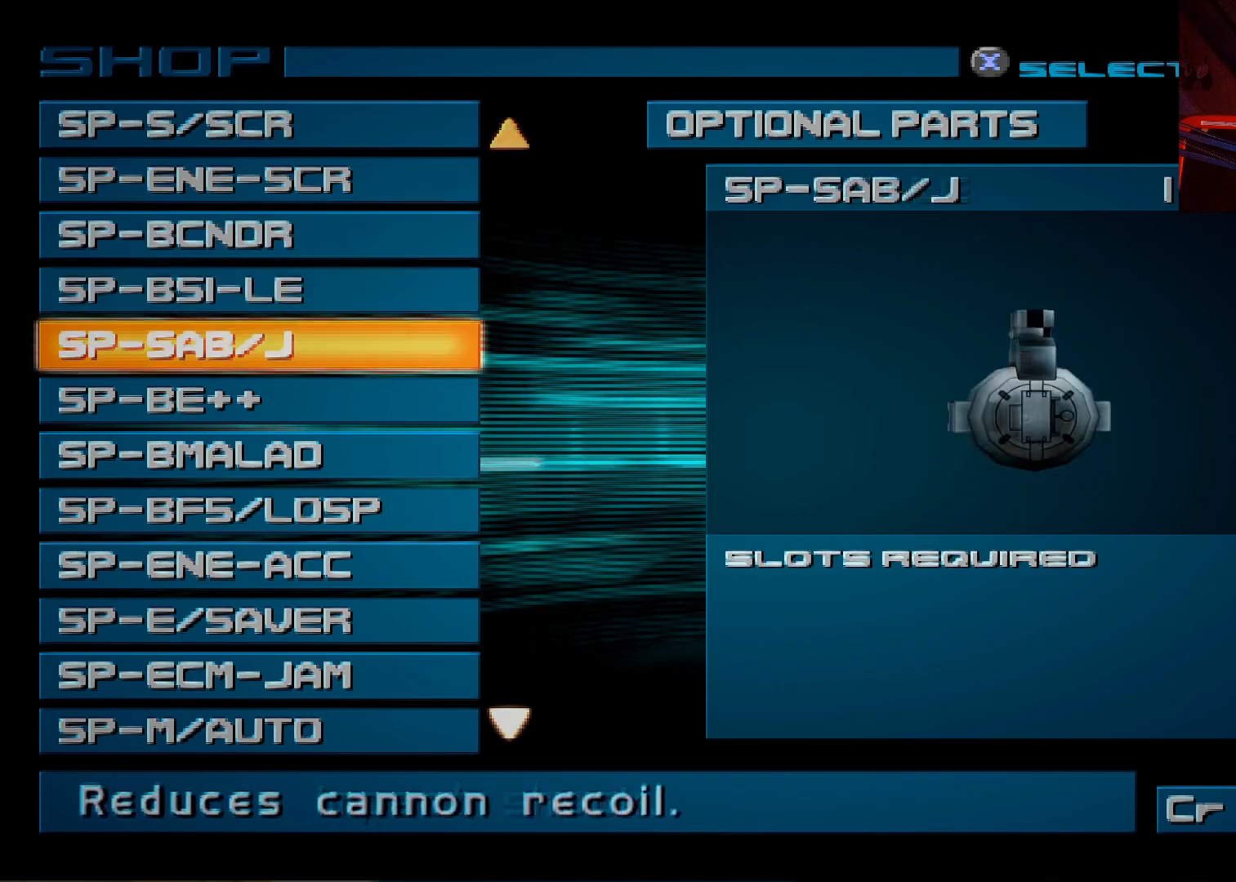
{"buttons": [], "left_stick": "center", "right_stick": "center", "events": [[17, "DPAD_DOWN", "down"], [133, "DPAD_DOWN", "up"], [267, "DPAD_DOWN", "down"], [383, "DPAD_DOWN", "up"]]}
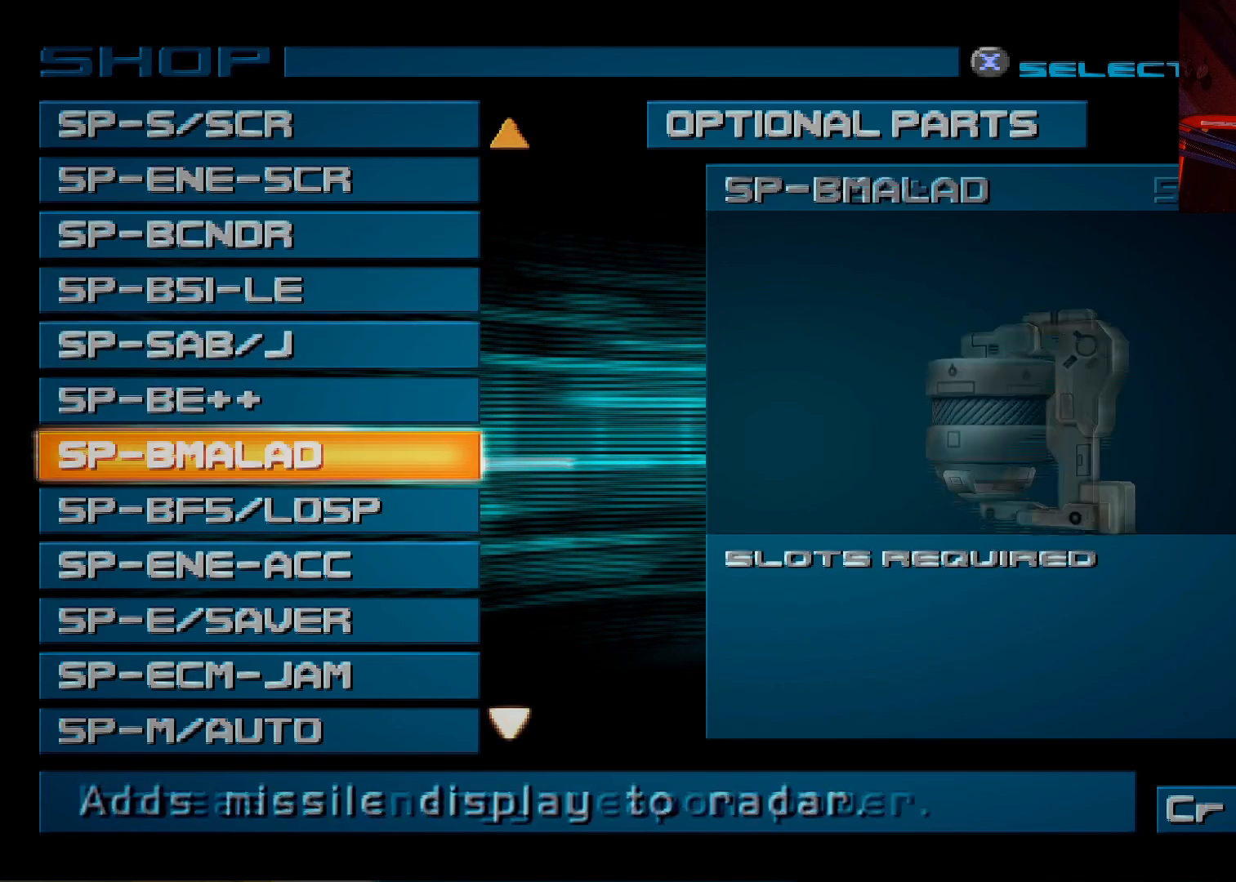
{"buttons": [], "left_stick": "center", "right_stick": "center", "events": [[17, "DPAD_DOWN", "down"], [150, "DPAD_DOWN", "up"], [333, "DPAD_DOWN", "down"], [433, "DPAD_DOWN", "up"]]}
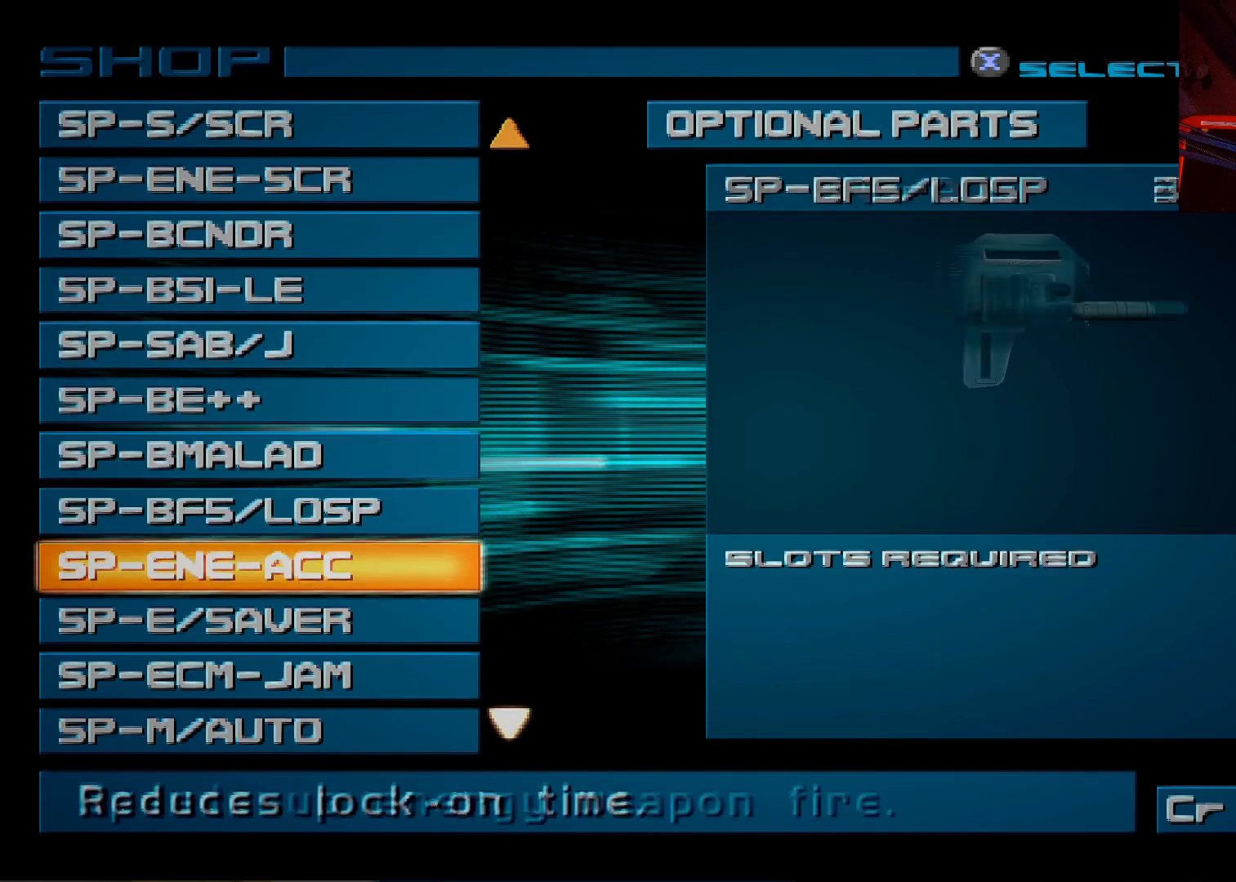
{"buttons": ["DPAD_DOWN"], "left_stick": "center", "right_stick": "center", "events": [[133, "DPAD_DOWN", "down"], [233, "DPAD_DOWN", "up"], [383, "DPAD_DOWN", "down"]]}
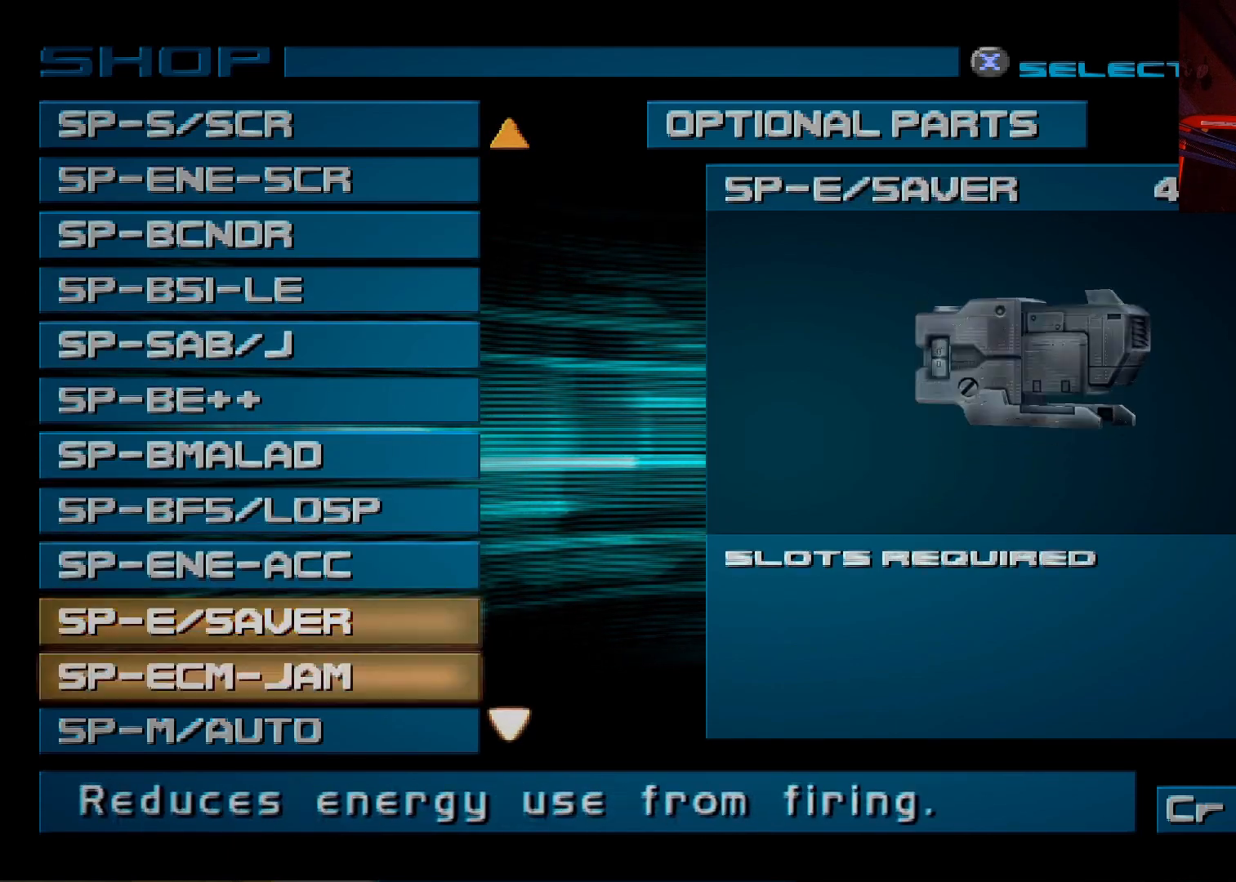
{"buttons": [], "left_stick": "center", "right_stick": "center", "events": [[17, "DPAD_DOWN", "up"], [117, "DPAD_DOWN", "down"], [217, "DPAD_DOWN", "up"], [317, "DPAD_DOWN", "down"], [400, "DPAD_DOWN", "up"]]}
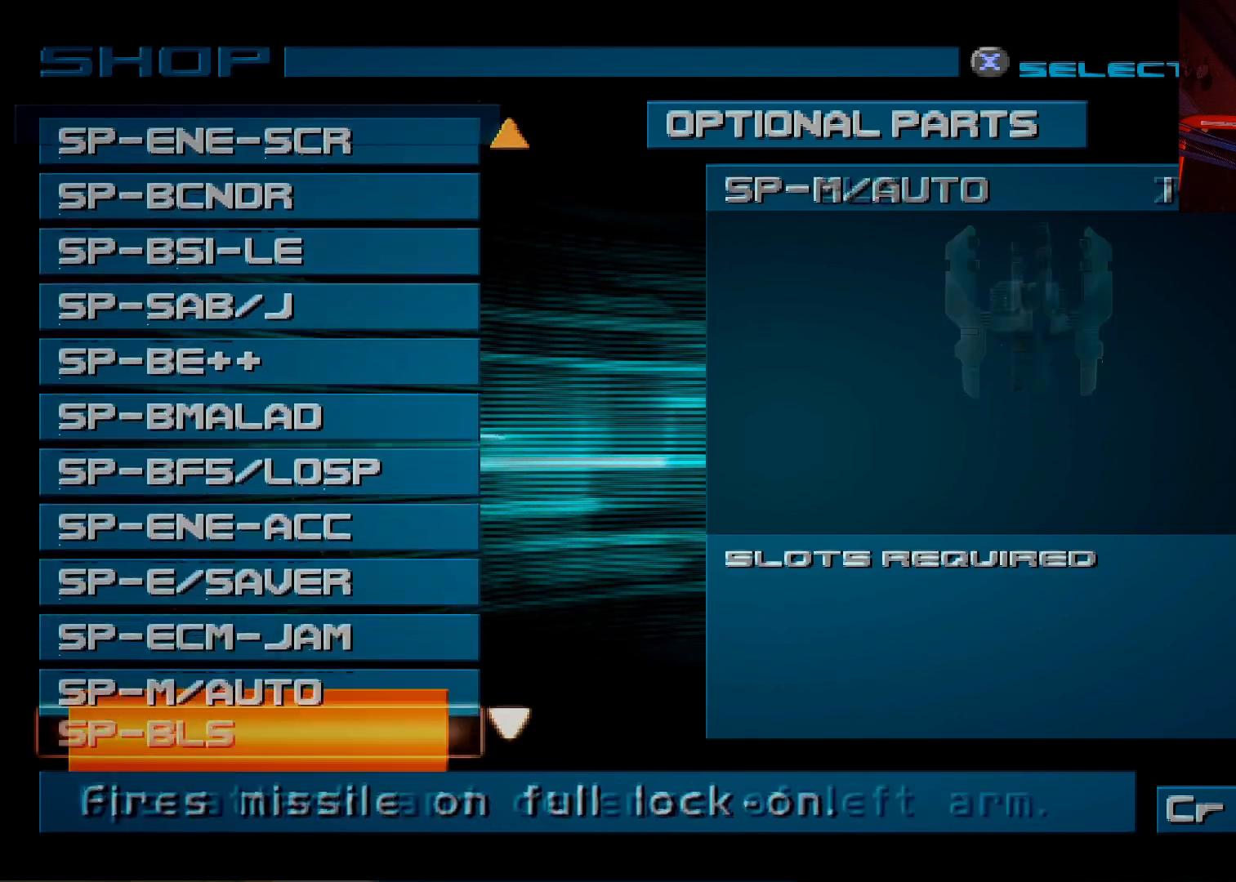
{"buttons": ["DPAD_DOWN"], "left_stick": "center", "right_stick": "center", "events": [[150, "DPAD_DOWN", "down"], [250, "DPAD_DOWN", "up"], [483, "DPAD_DOWN", "down"]]}
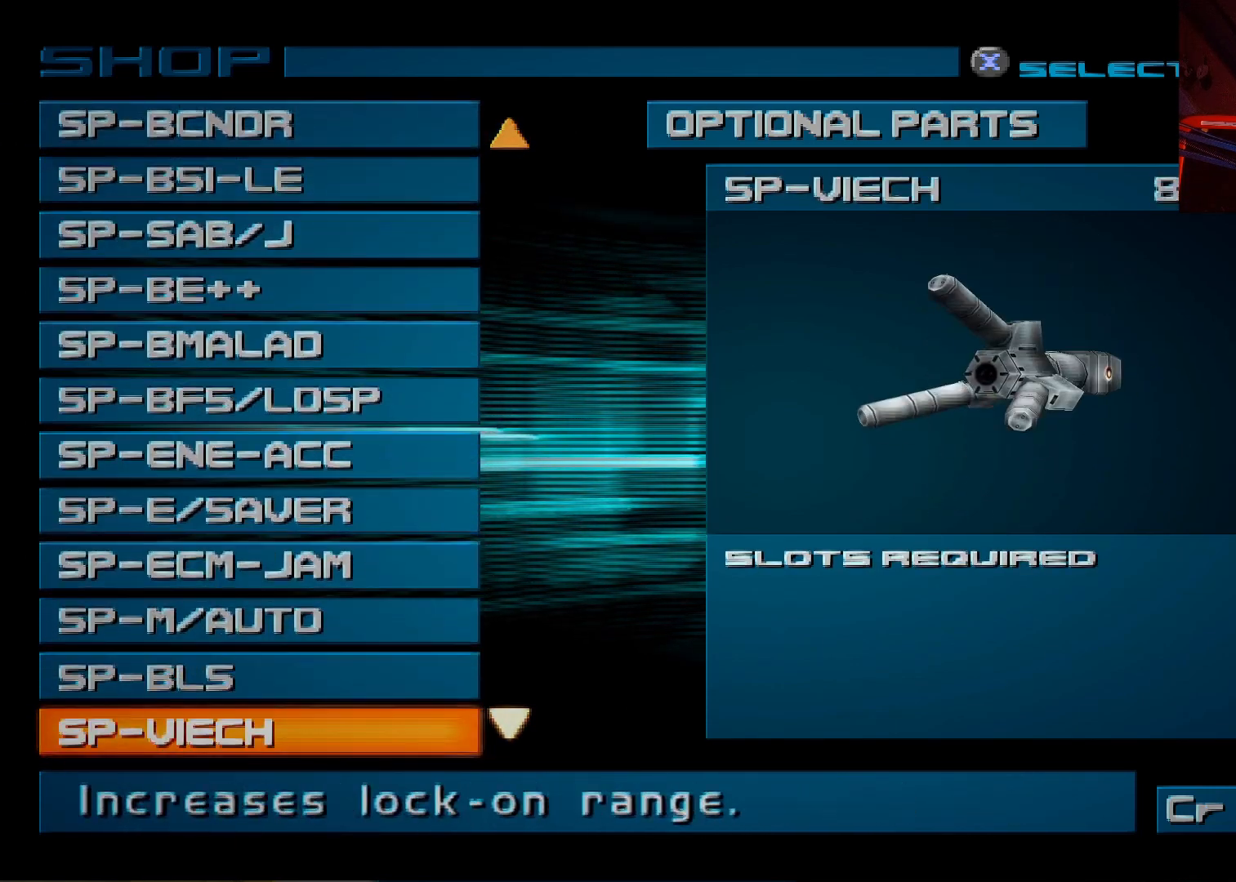
{"buttons": ["DPAD_DOWN"], "left_stick": "center", "right_stick": "center", "events": [[133, "DPAD_DOWN", "up"], [433, "DPAD_DOWN", "down"]]}
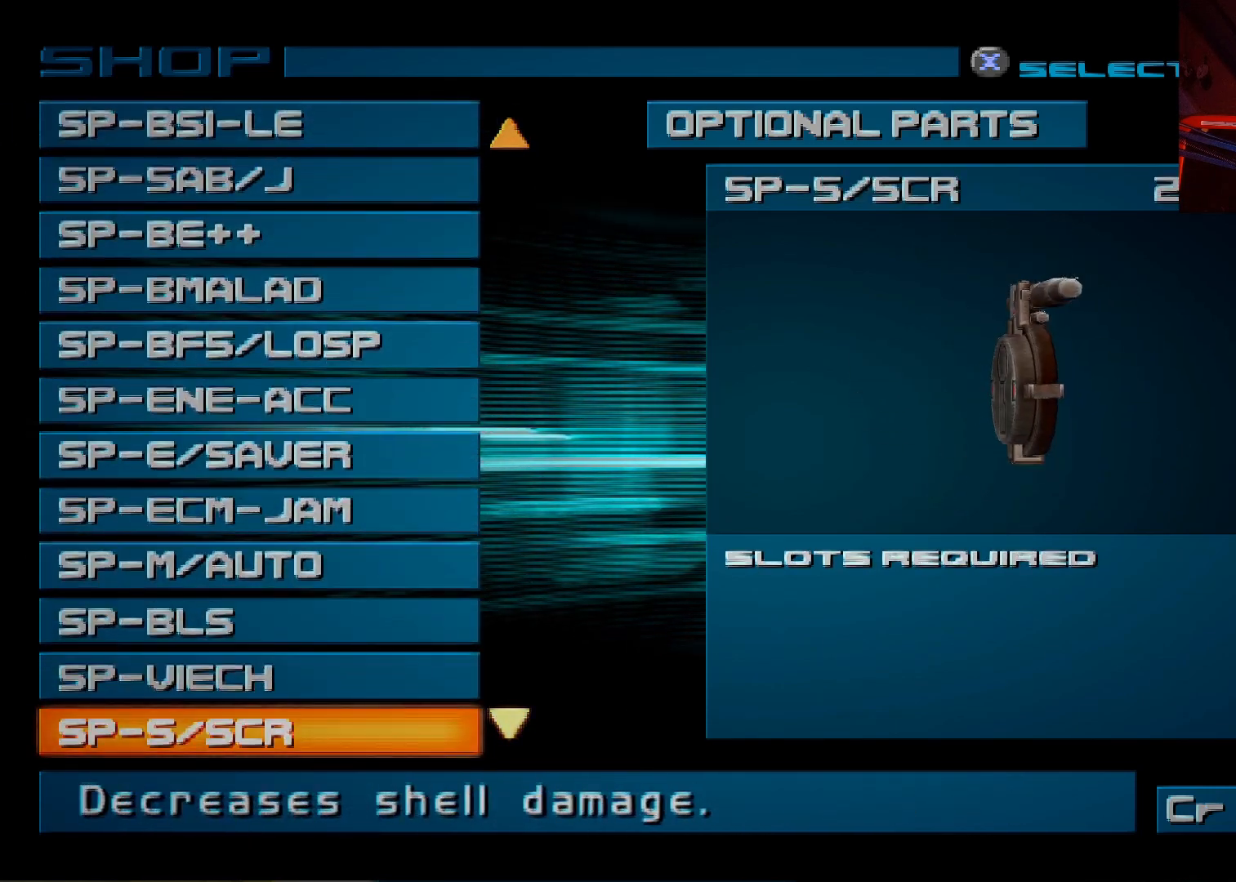
{"buttons": [], "left_stick": "center", "right_stick": "center", "events": [[33, "DPAD_DOWN", "up"], [283, "DPAD_DOWN", "down"], [383, "DPAD_DOWN", "up"]]}
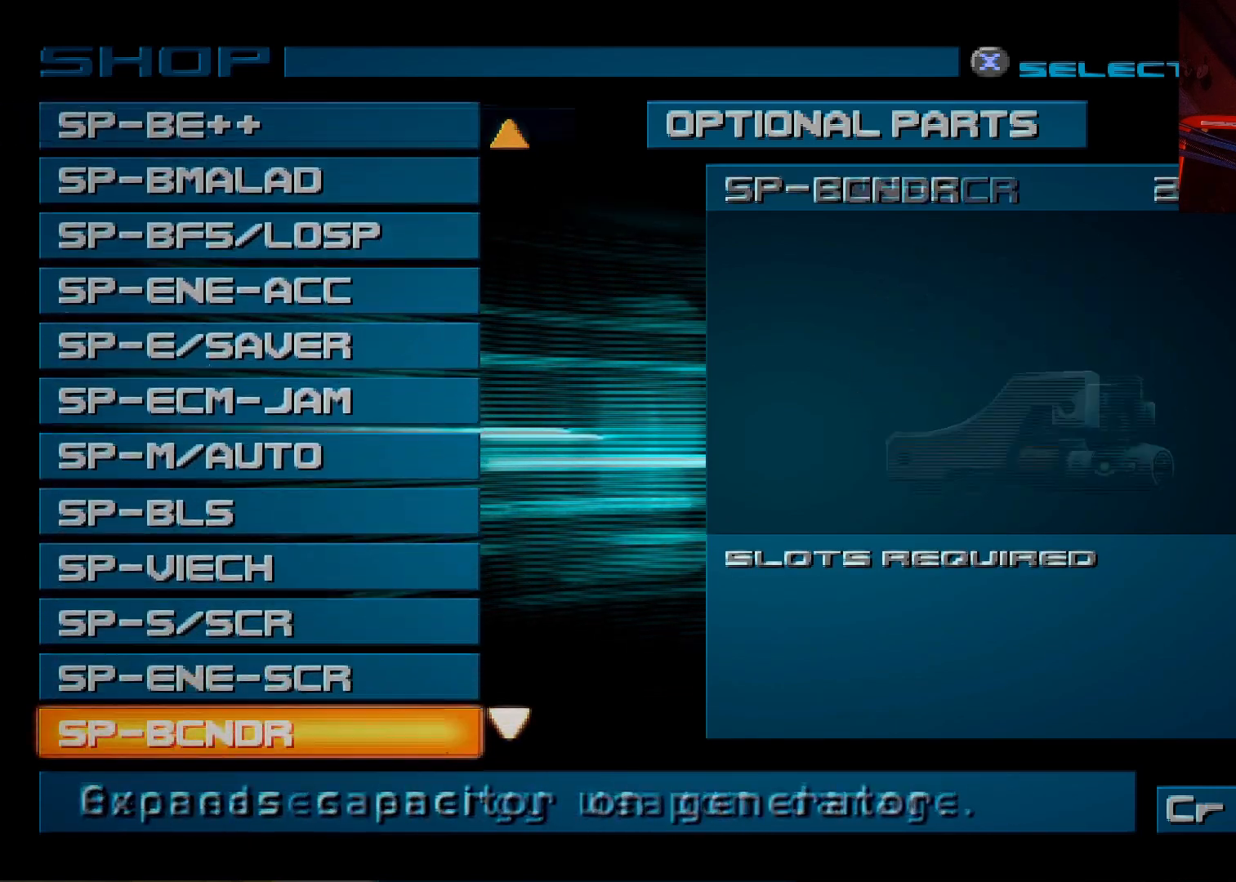
{"buttons": [], "left_stick": "center", "right_stick": "center", "events": [[67, "DPAD_DOWN", "down"], [217, "DPAD_DOWN", "up"], [383, "DPAD_DOWN", "down"], [500, "DPAD_DOWN", "up"]]}
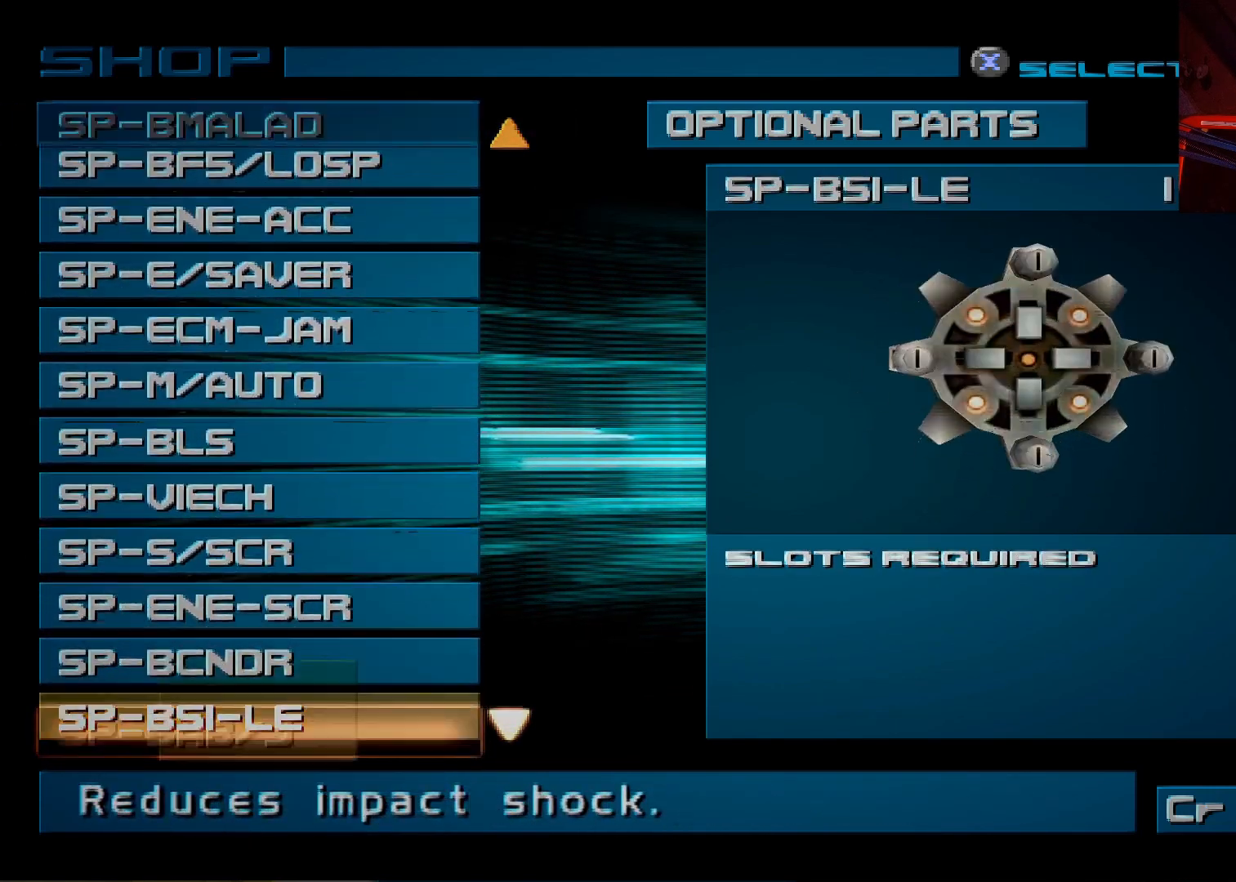
{"buttons": ["DPAD_UP"], "left_stick": "center", "right_stick": "center", "events": [[317, "DPAD_UP", "down"], [433, "DPAD_UP", "up"], [500, "DPAD_UP", "down"]]}
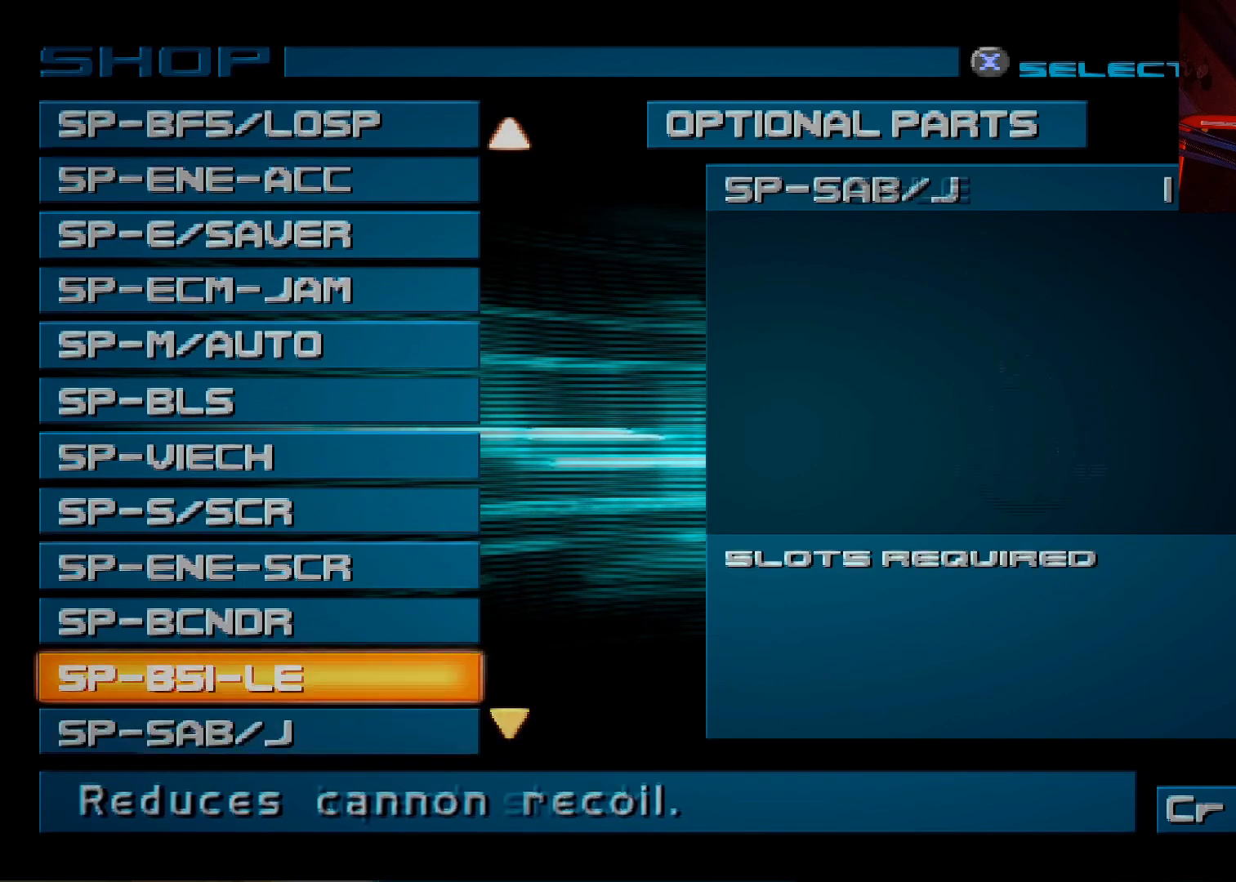
{"buttons": [], "left_stick": "center", "right_stick": "center", "events": [[150, "DPAD_UP", "up"], [283, "DPAD_UP", "down"], [417, "DPAD_UP", "up"]]}
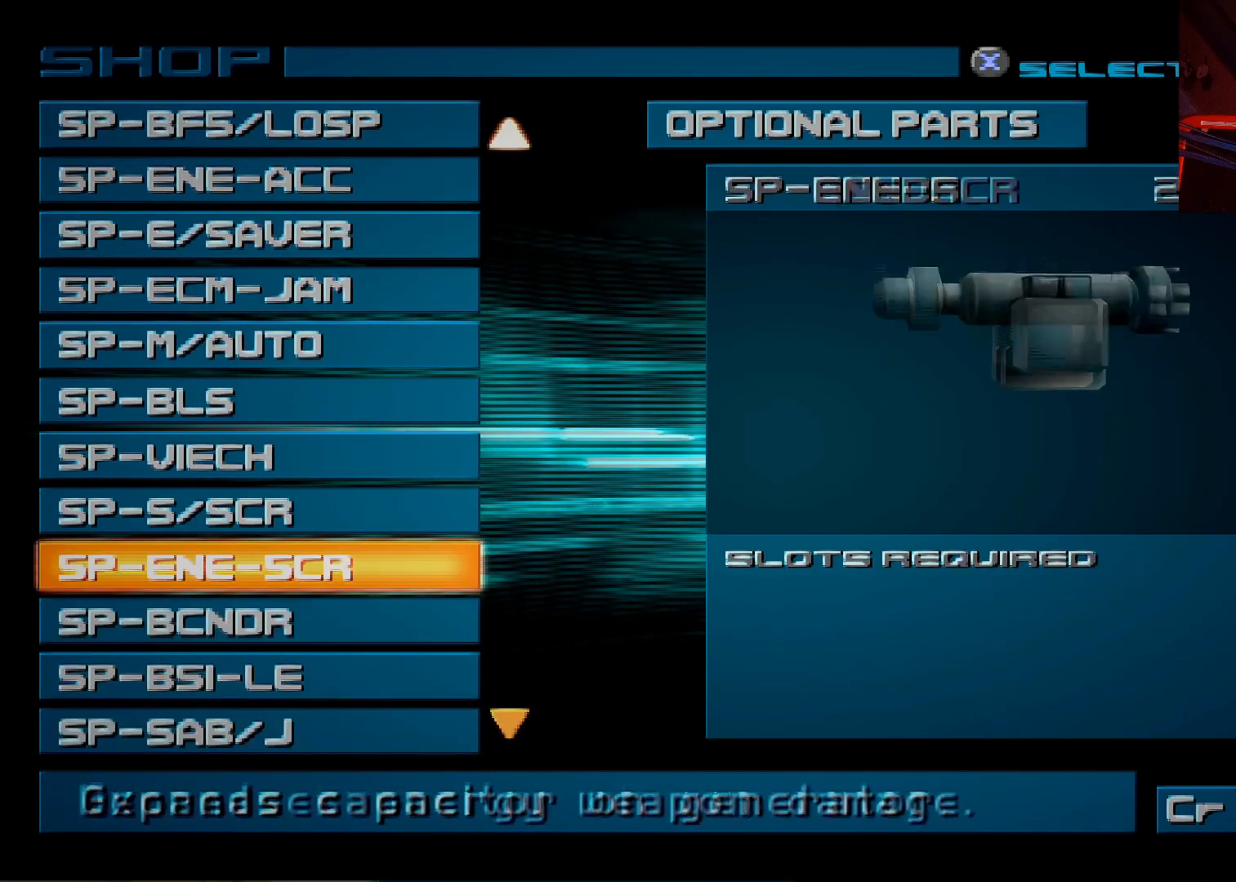
{"buttons": ["A"], "left_stick": "center", "right_stick": "center", "events": [[250, "DPAD_DOWN", "down"], [383, "DPAD_DOWN", "up"], [467, "A", "down"]]}
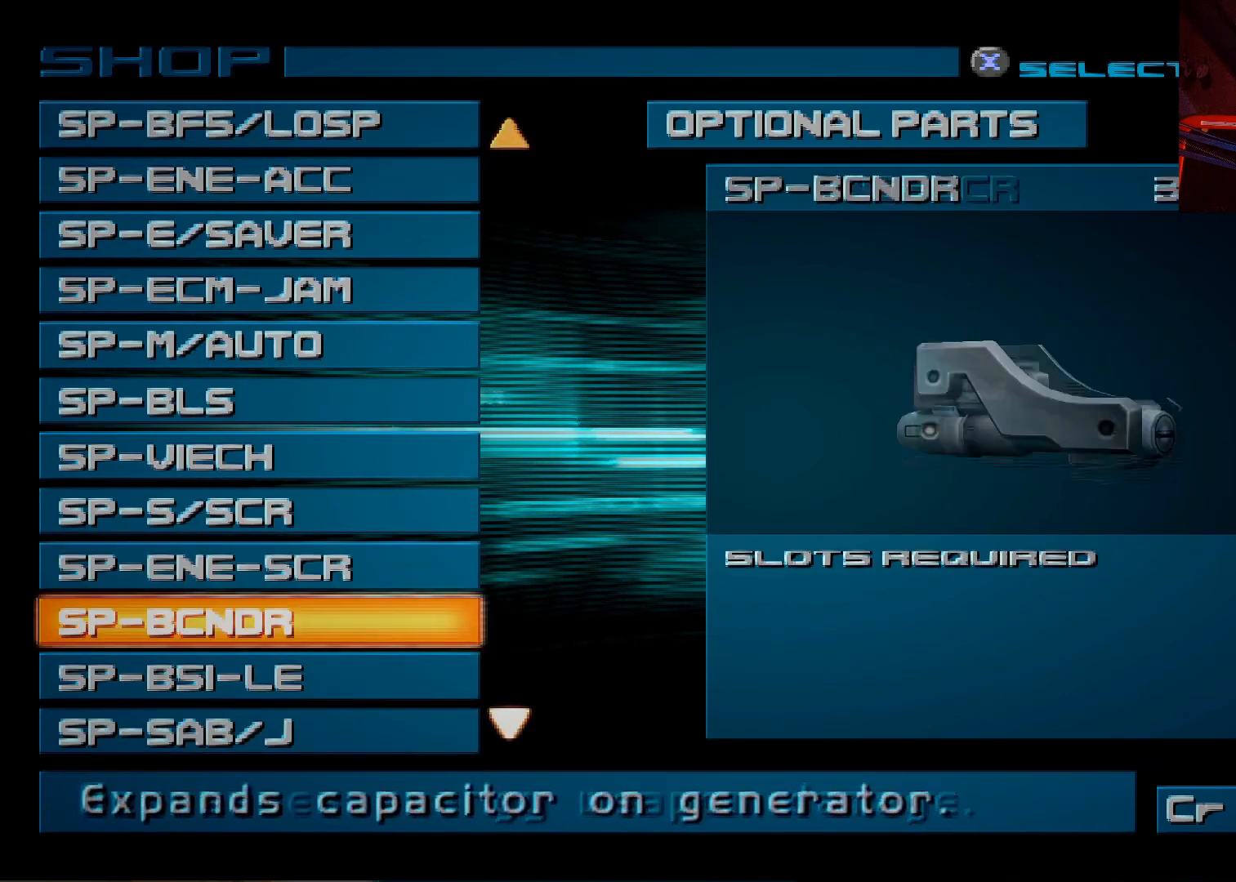
{"buttons": [], "left_stick": "center", "right_stick": "center", "events": [[83, "A", "up"], [283, "A", "down"], [383, "A", "up"]]}
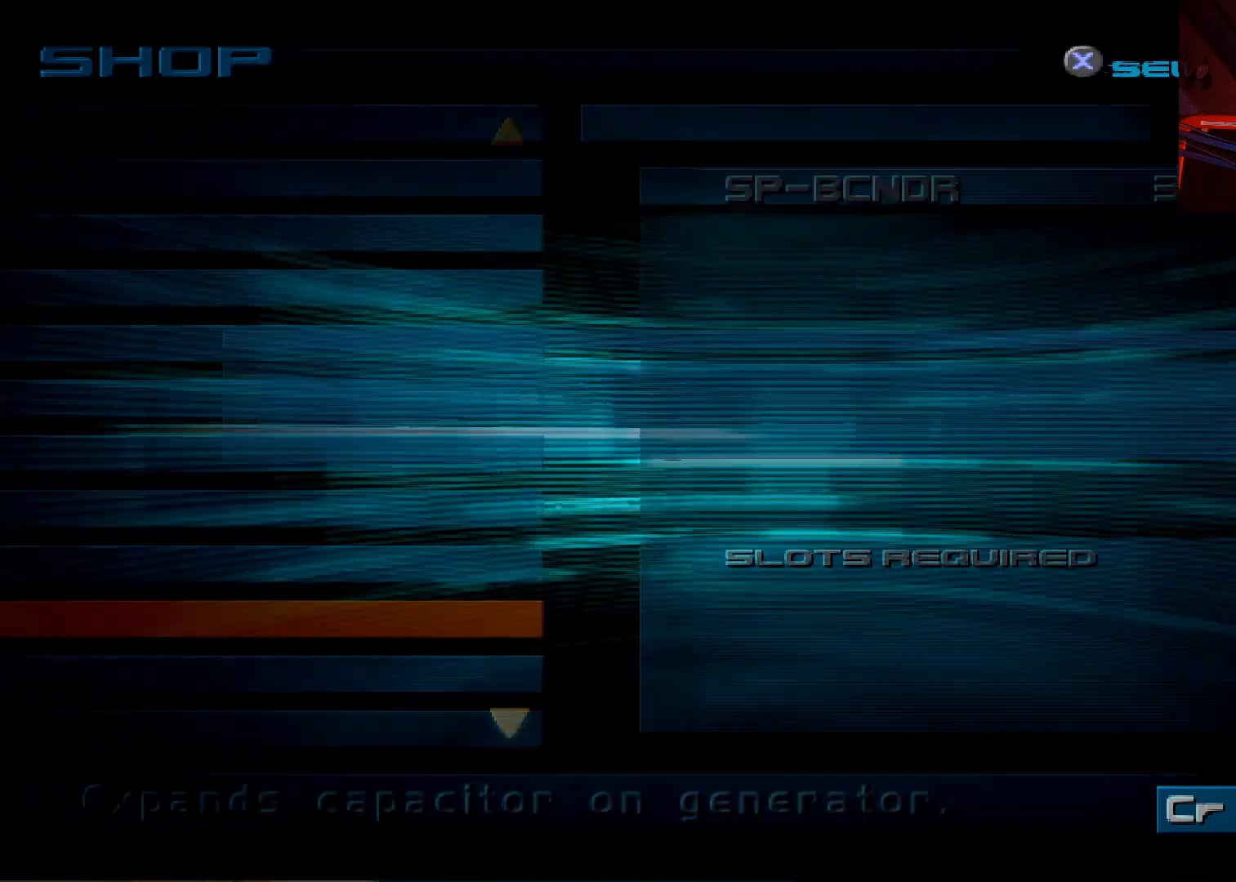
{"buttons": [], "left_stick": "center", "right_stick": "center", "events": []}
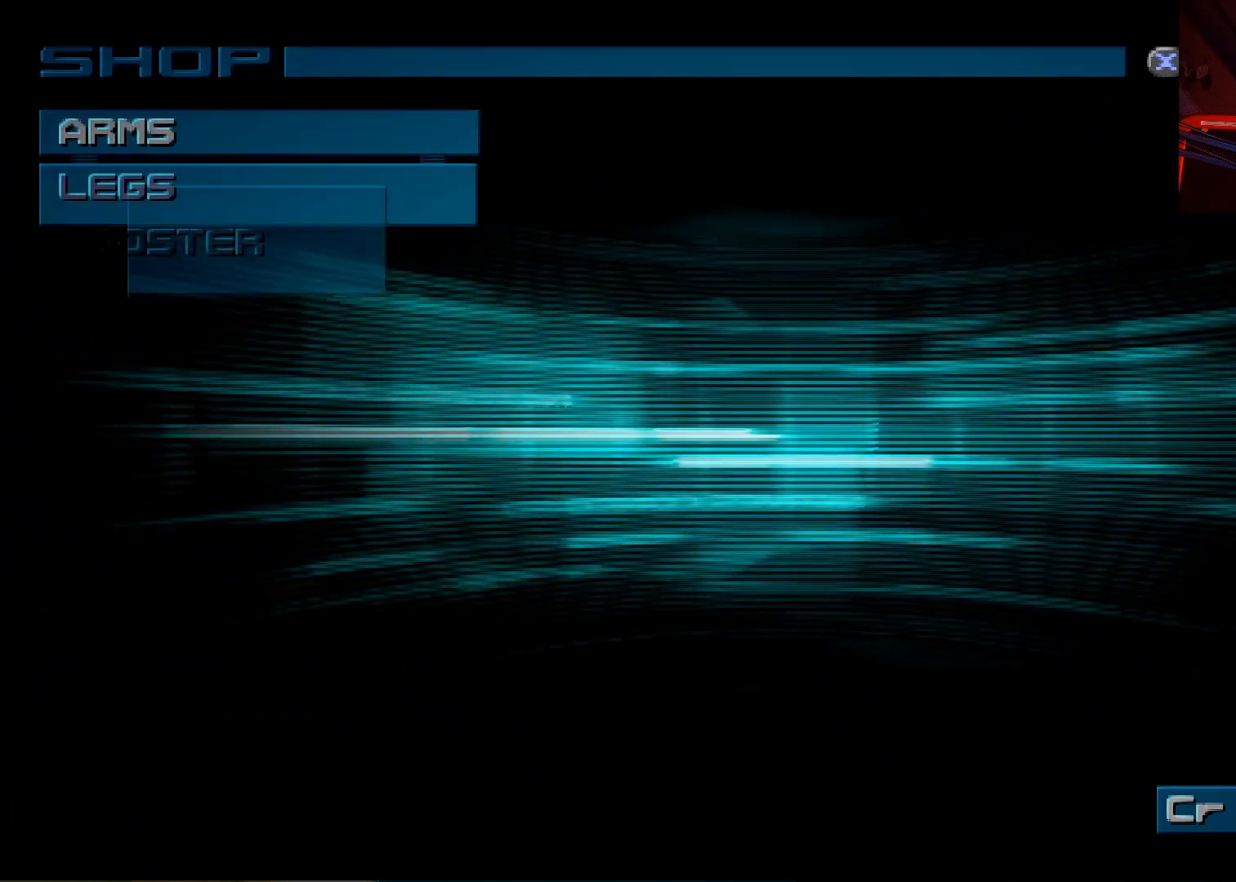
{"buttons": [], "left_stick": "center", "right_stick": "center", "events": []}
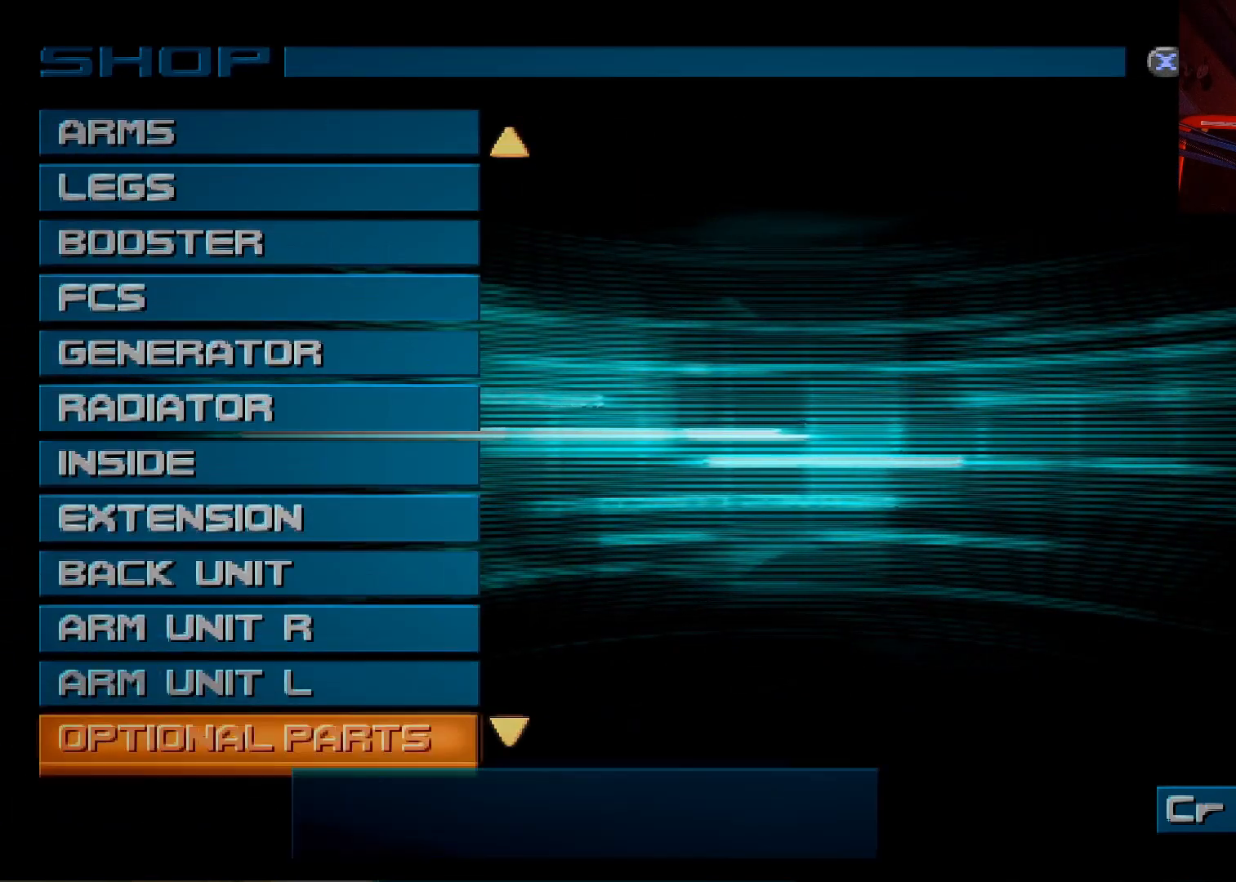
{"buttons": [], "left_stick": "center", "right_stick": "center", "events": [[200, "B", "down"], [300, "B", "up"]]}
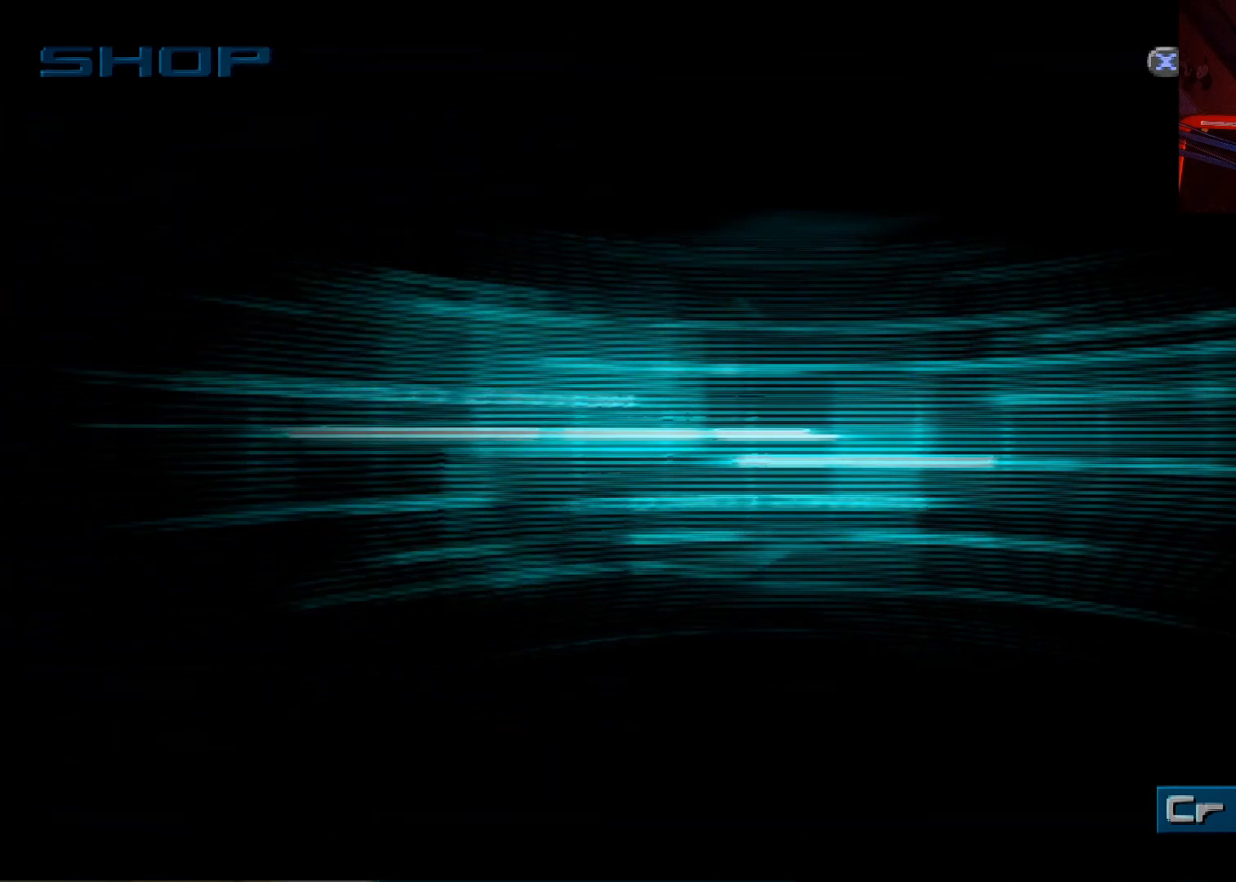
{"buttons": [], "left_stick": "center", "right_stick": "center", "events": []}
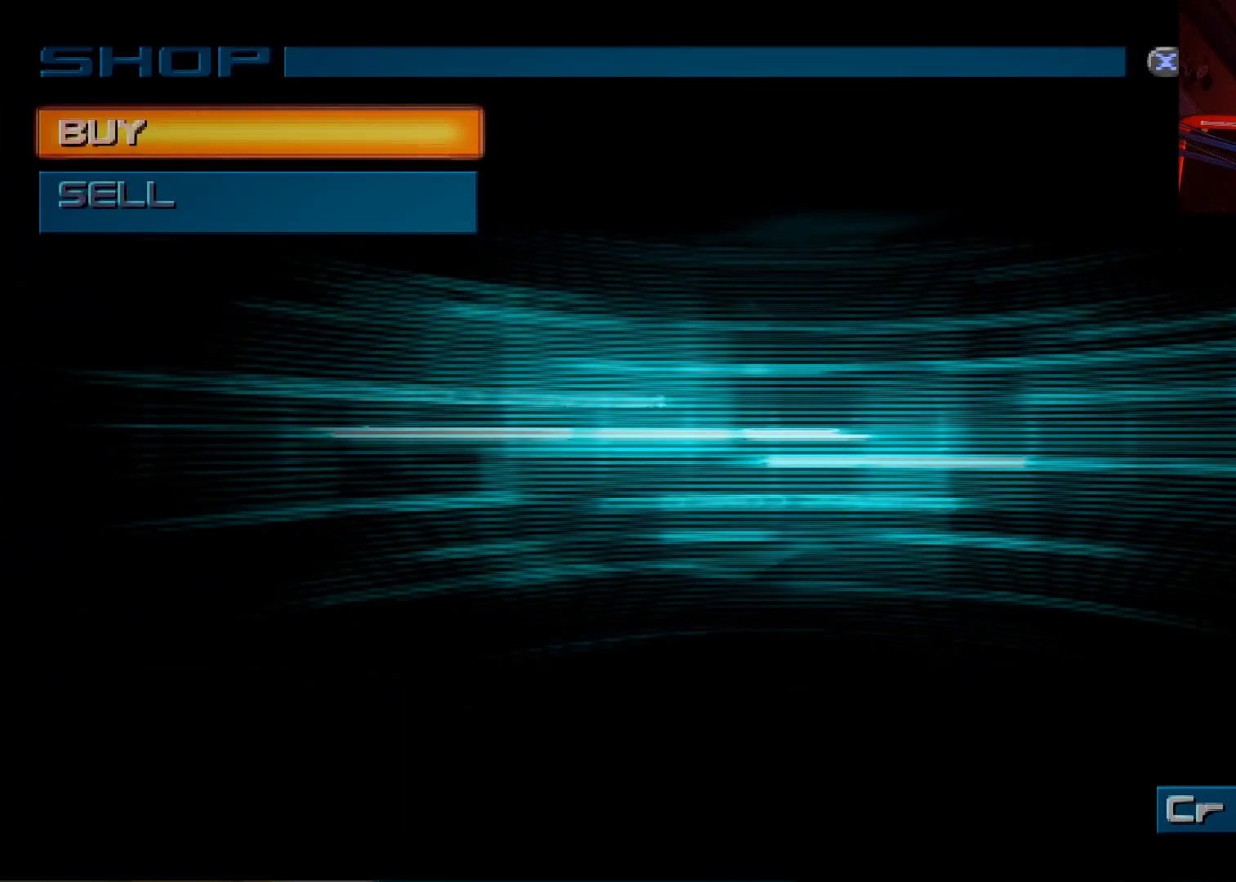
{"buttons": [], "left_stick": "center", "right_stick": "center", "events": []}
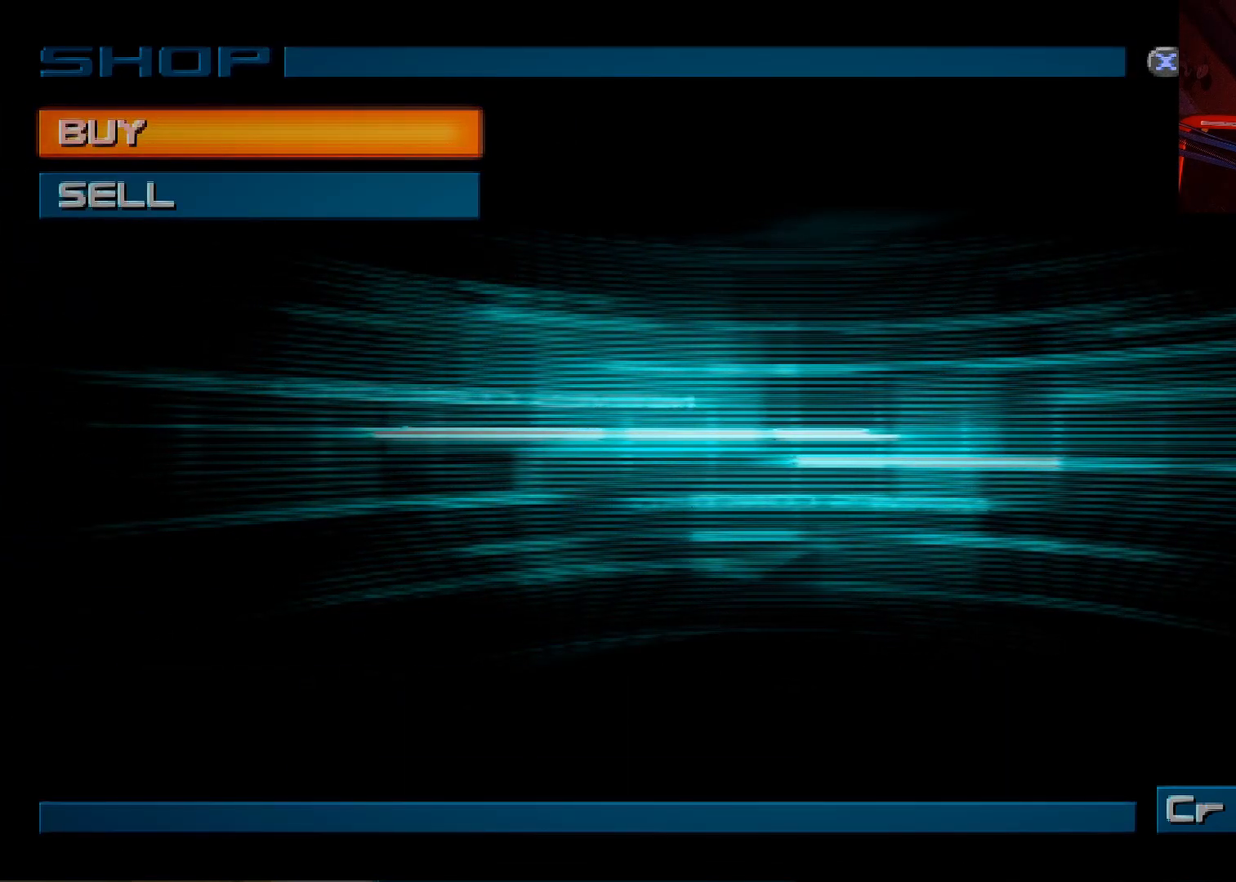
{"buttons": [], "left_stick": "center", "right_stick": "center", "events": [[33, "B", "down"], [133, "B", "up"]]}
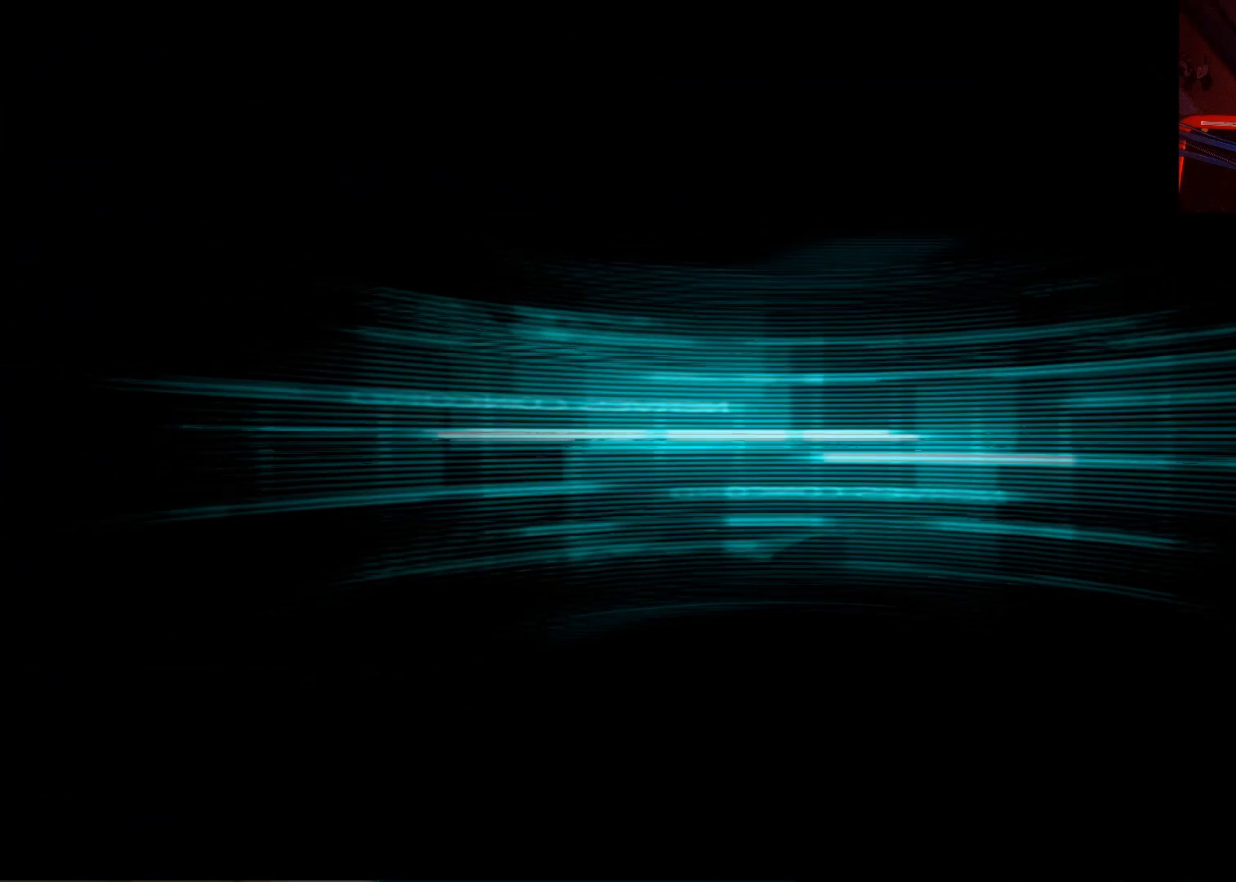
{"buttons": [], "left_stick": "center", "right_stick": "center", "events": []}
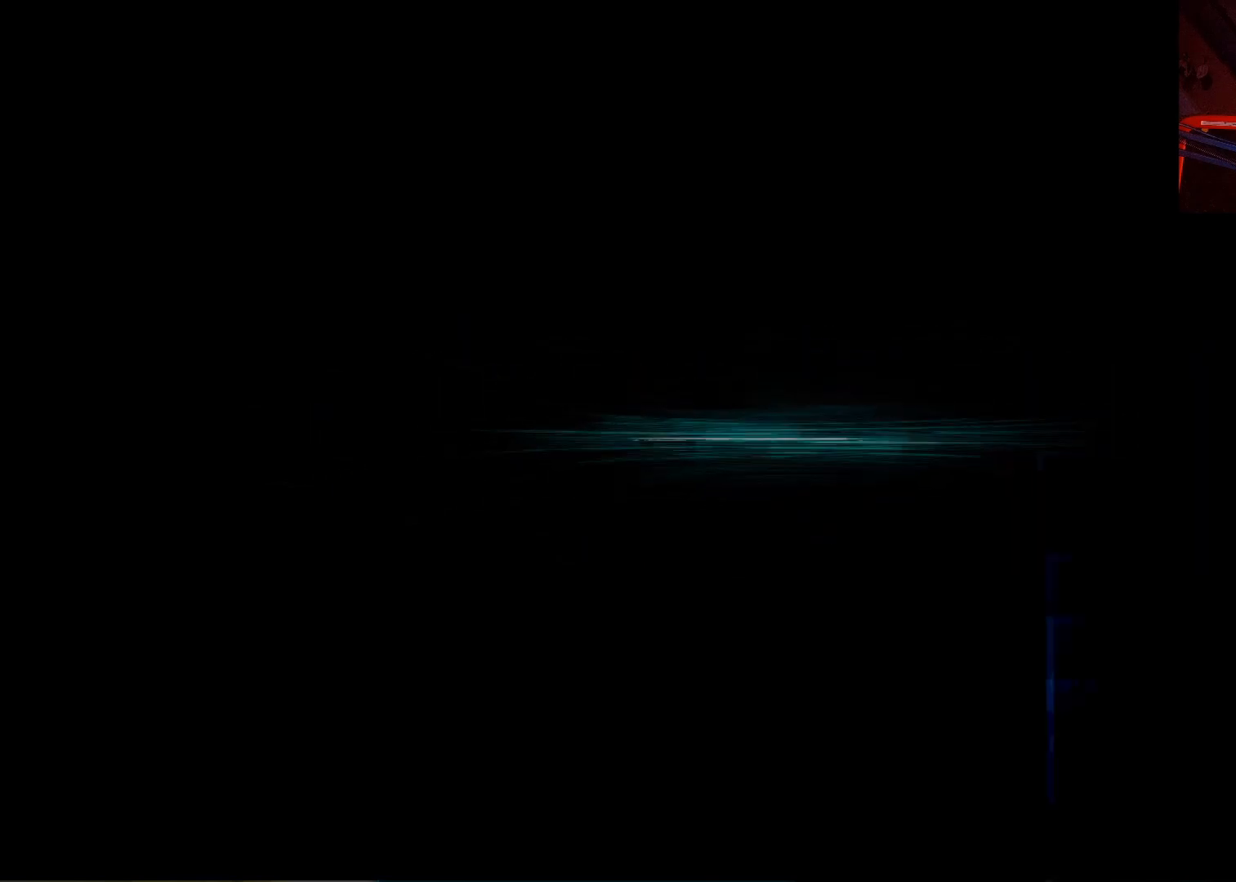
{"buttons": [], "left_stick": "center", "right_stick": "center", "events": [[383, "DPAD_LEFT", "down"], [483, "DPAD_LEFT", "up"]]}
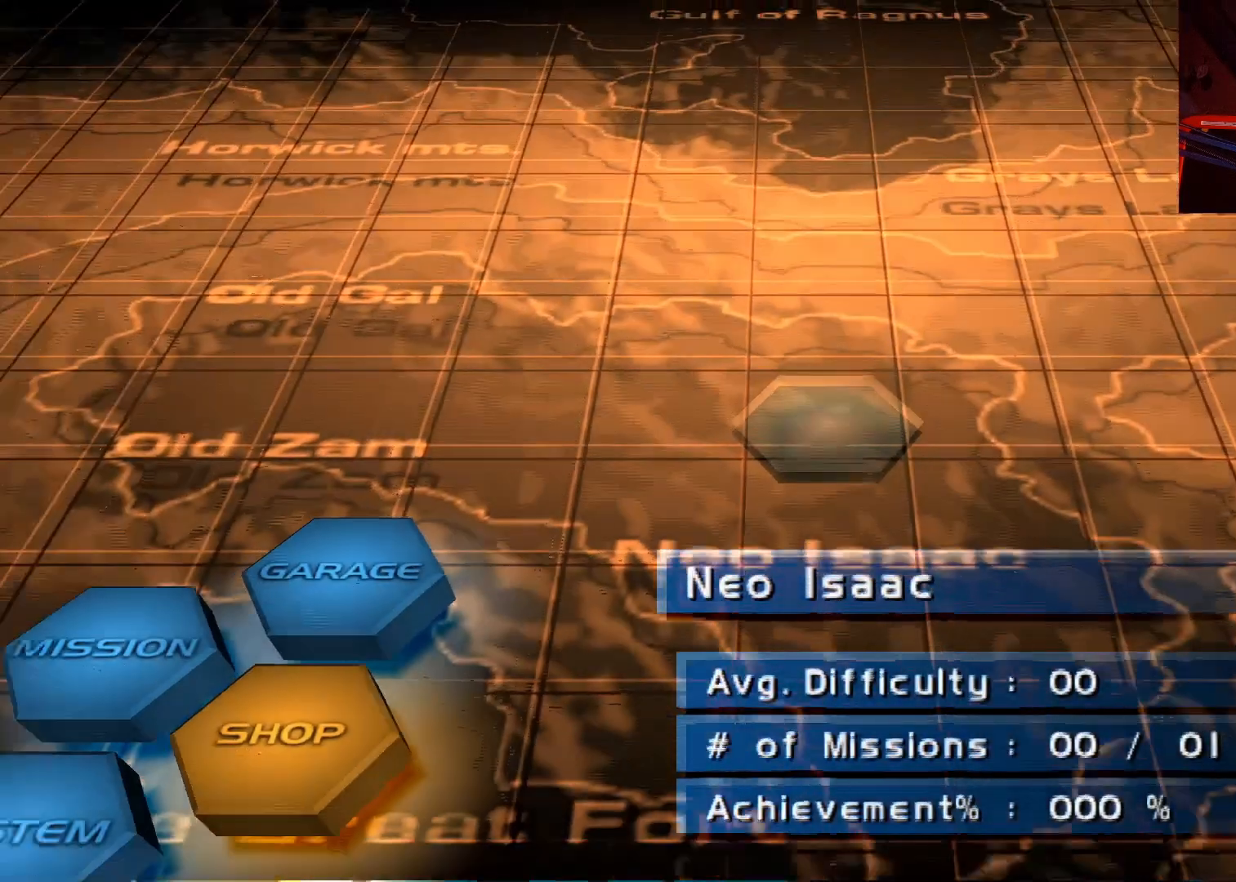
{"buttons": ["DPAD_UP"], "left_stick": "center", "right_stick": "center", "events": [[483, "DPAD_UP", "down"]]}
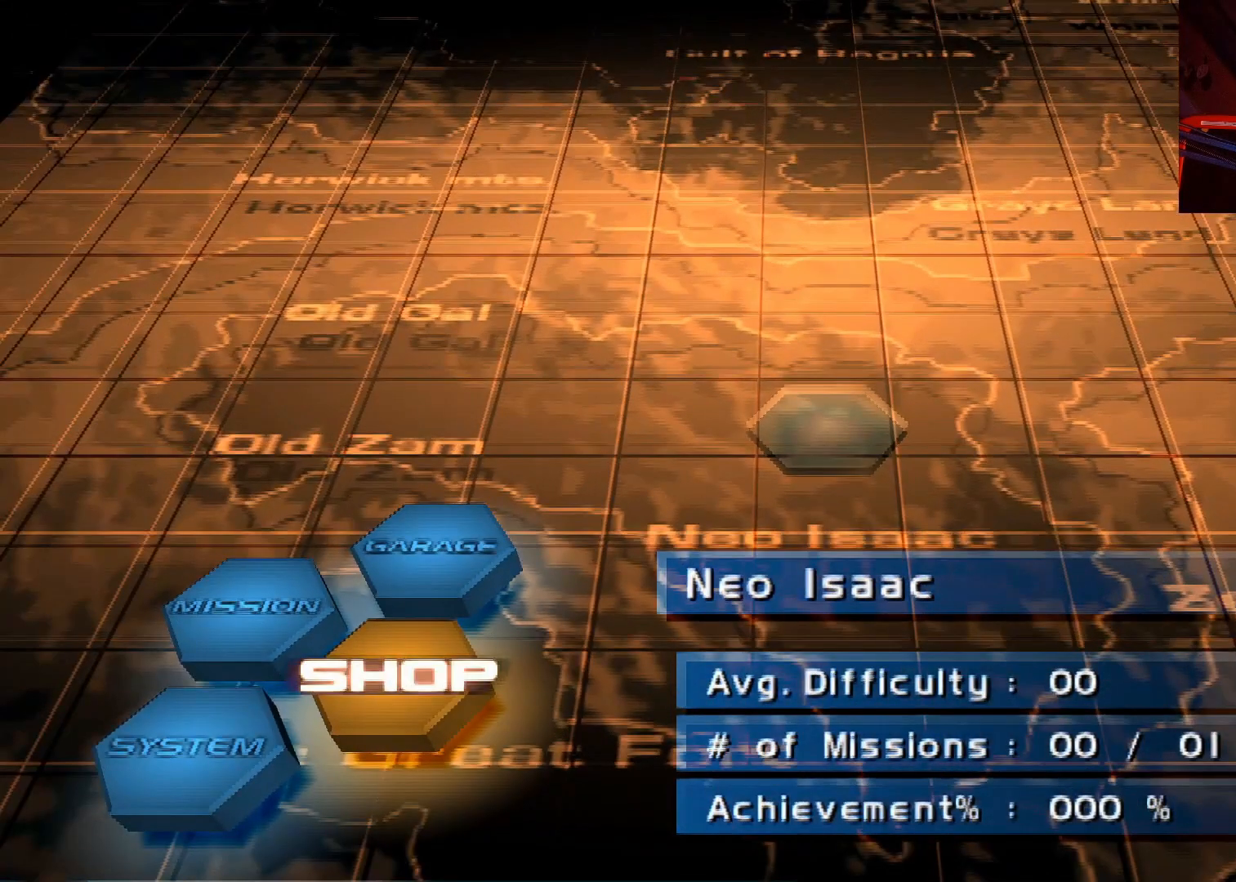
{"buttons": ["A"], "left_stick": "center", "right_stick": "center", "events": [[83, "DPAD_UP", "up"], [217, "DPAD_UP", "down"], [333, "DPAD_UP", "up"], [383, "A", "down"]]}
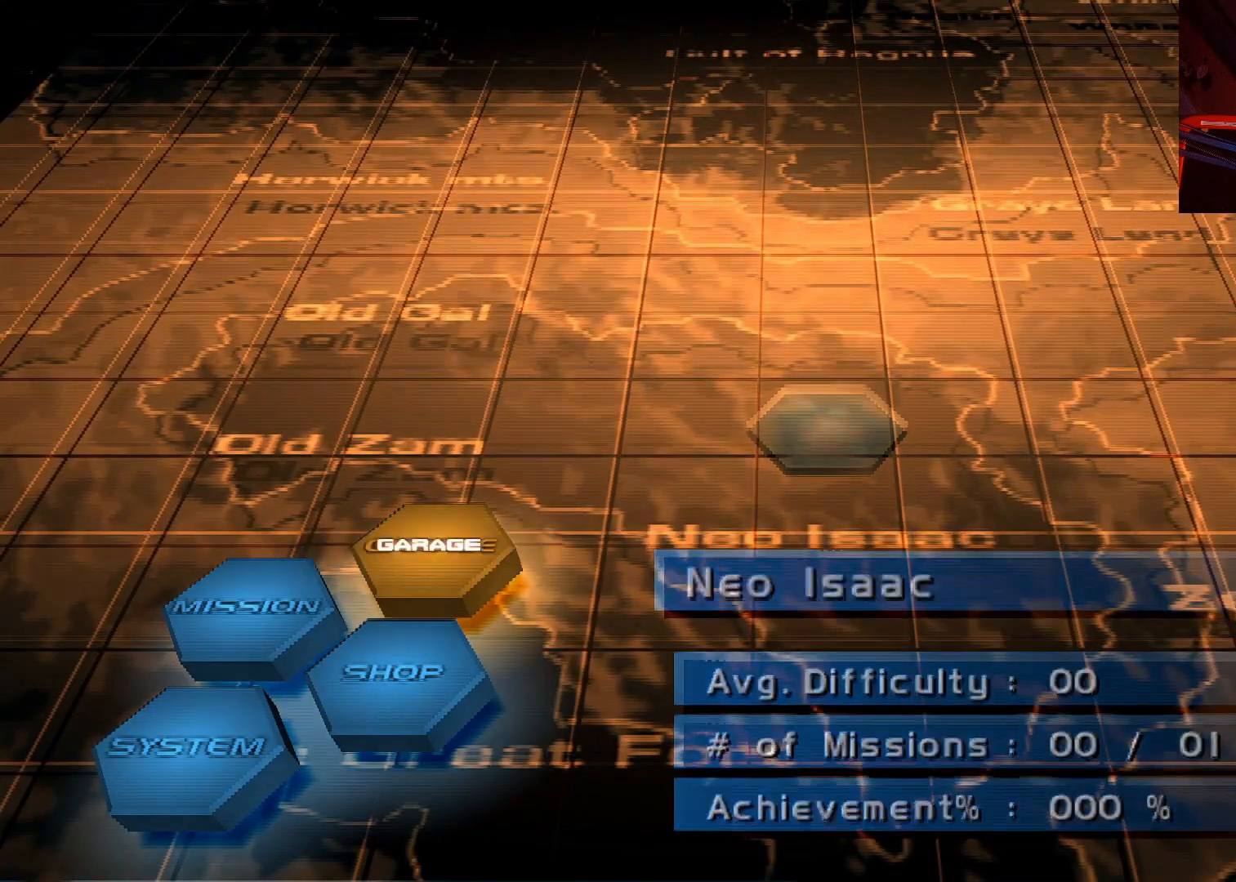
{"buttons": [], "left_stick": "center", "right_stick": "center", "events": [[17, "A", "up"]]}
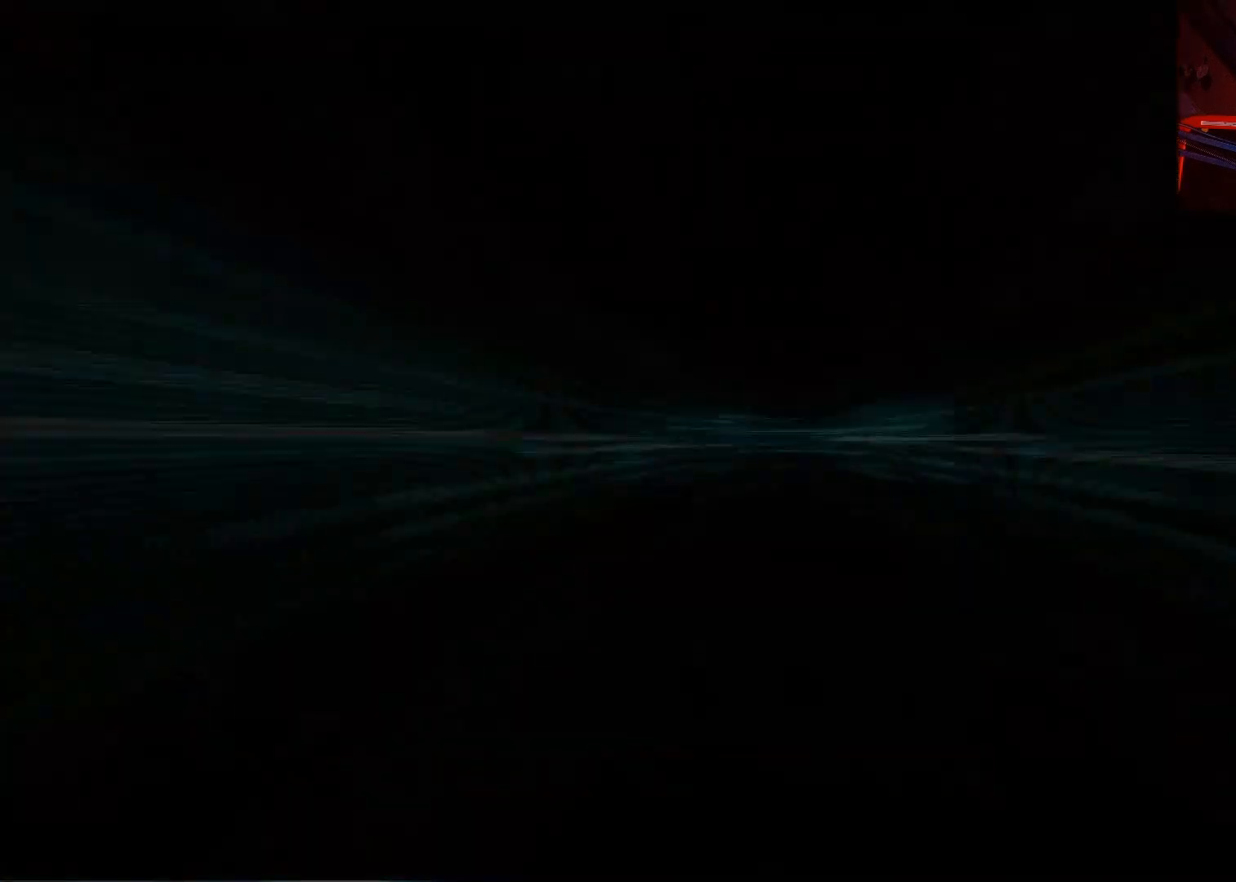
{"buttons": [], "left_stick": "center", "right_stick": "center", "events": []}